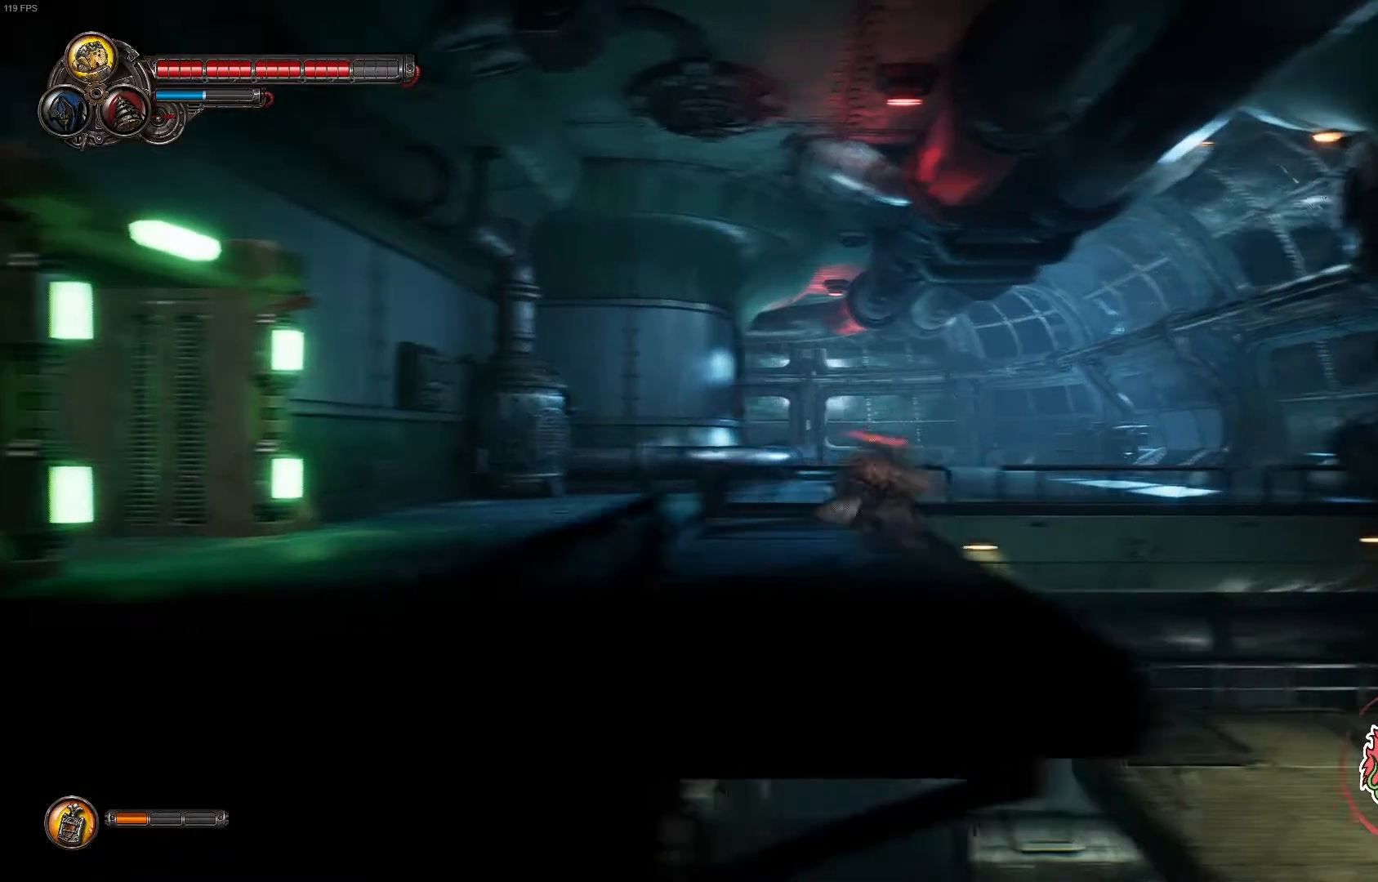
Gameplay with a controller (Xbox layout); each line is a JSON object with the inputs held at the frame after it (dt_ms = milliseconds from this image to that frame). "events" lists button and stick changes between this image and that frame as [ms after this image, input, new state], when the widget could be followed in between.
{"dt_ms": 500, "buttons": [], "left_stick": "right", "right_stick": "center", "events": [[200, "A", "up"]]}
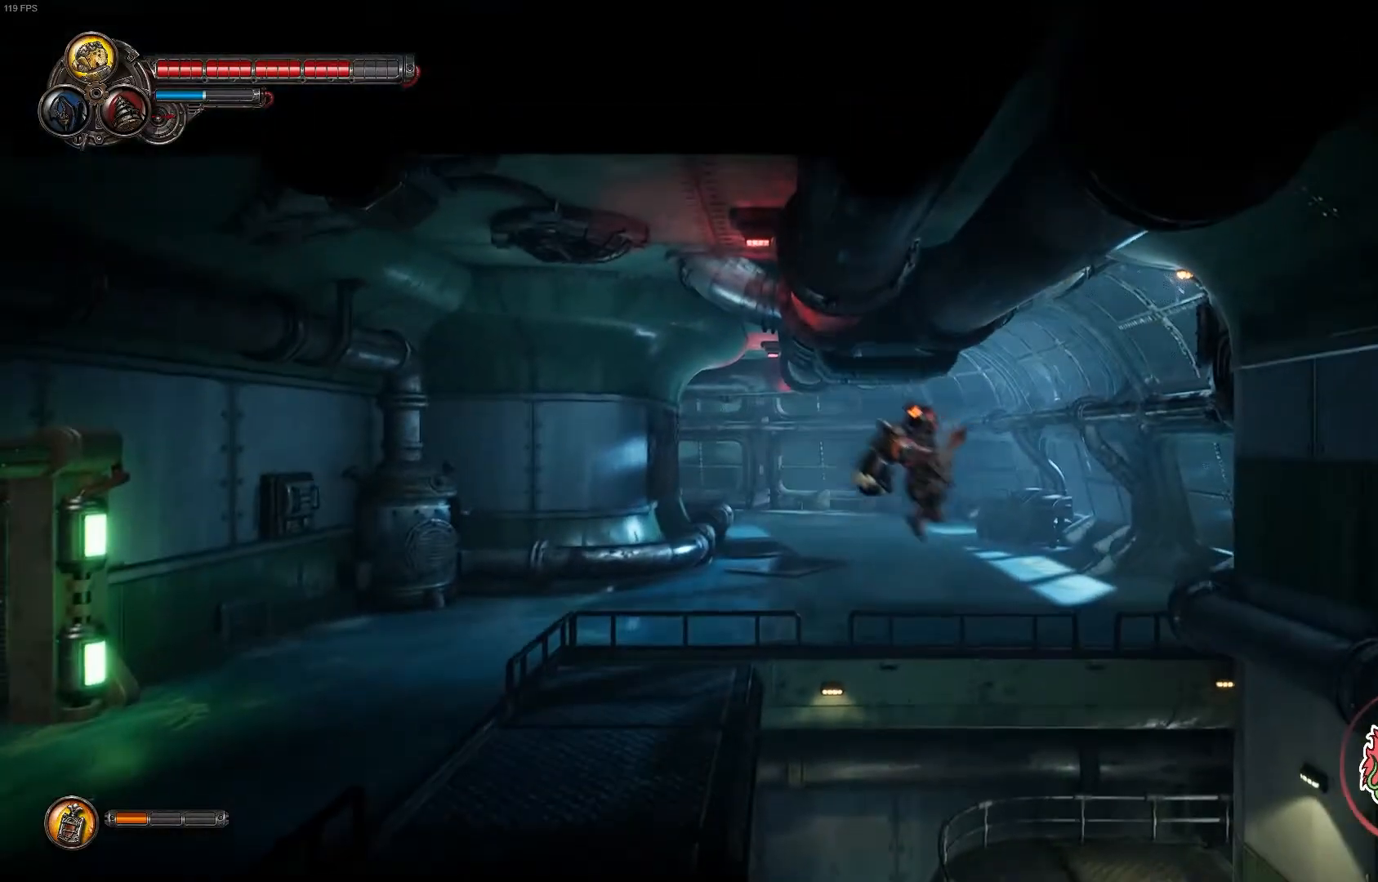
{"dt_ms": 500, "buttons": [], "left_stick": "up-left", "right_stick": "center", "events": [[33, "left_stick", "center"], [83, "left_stick", "up-left"]]}
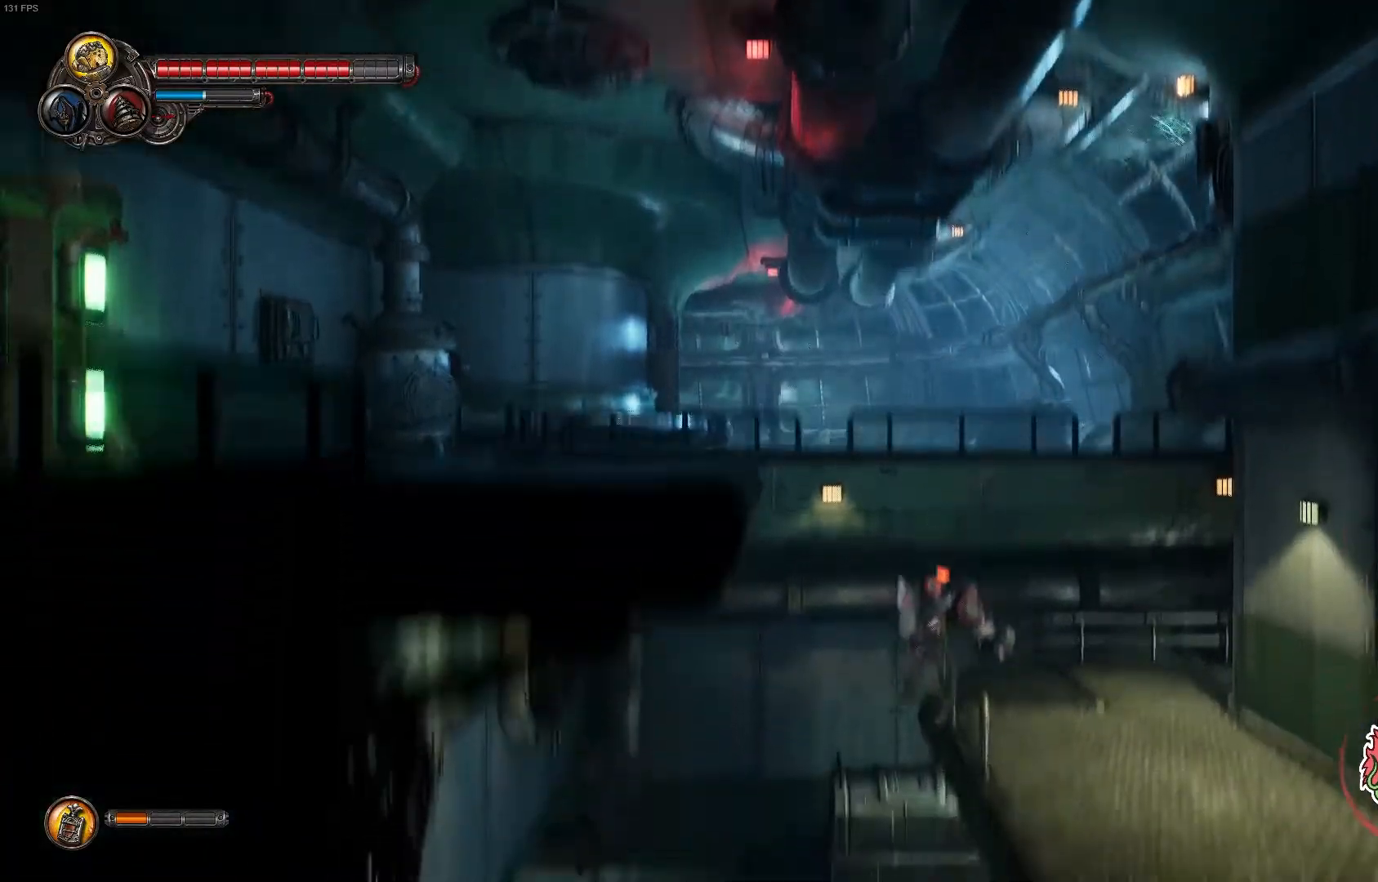
{"dt_ms": 500, "buttons": [], "left_stick": "center", "right_stick": "center", "events": [[283, "left_stick", "center"]]}
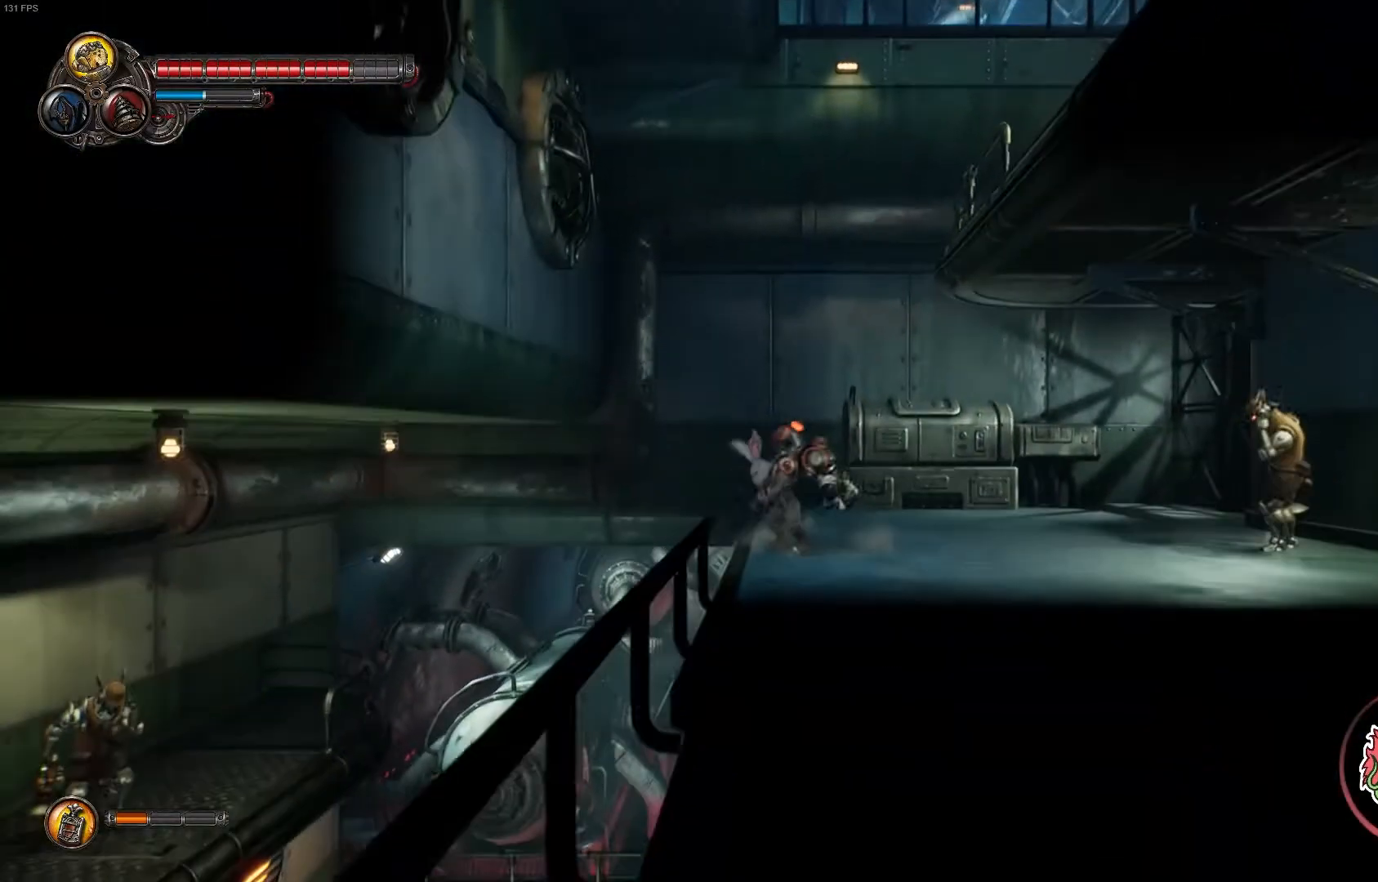
{"dt_ms": 500, "buttons": [], "left_stick": "right", "right_stick": "center", "events": [[233, "left_stick", "right"]]}
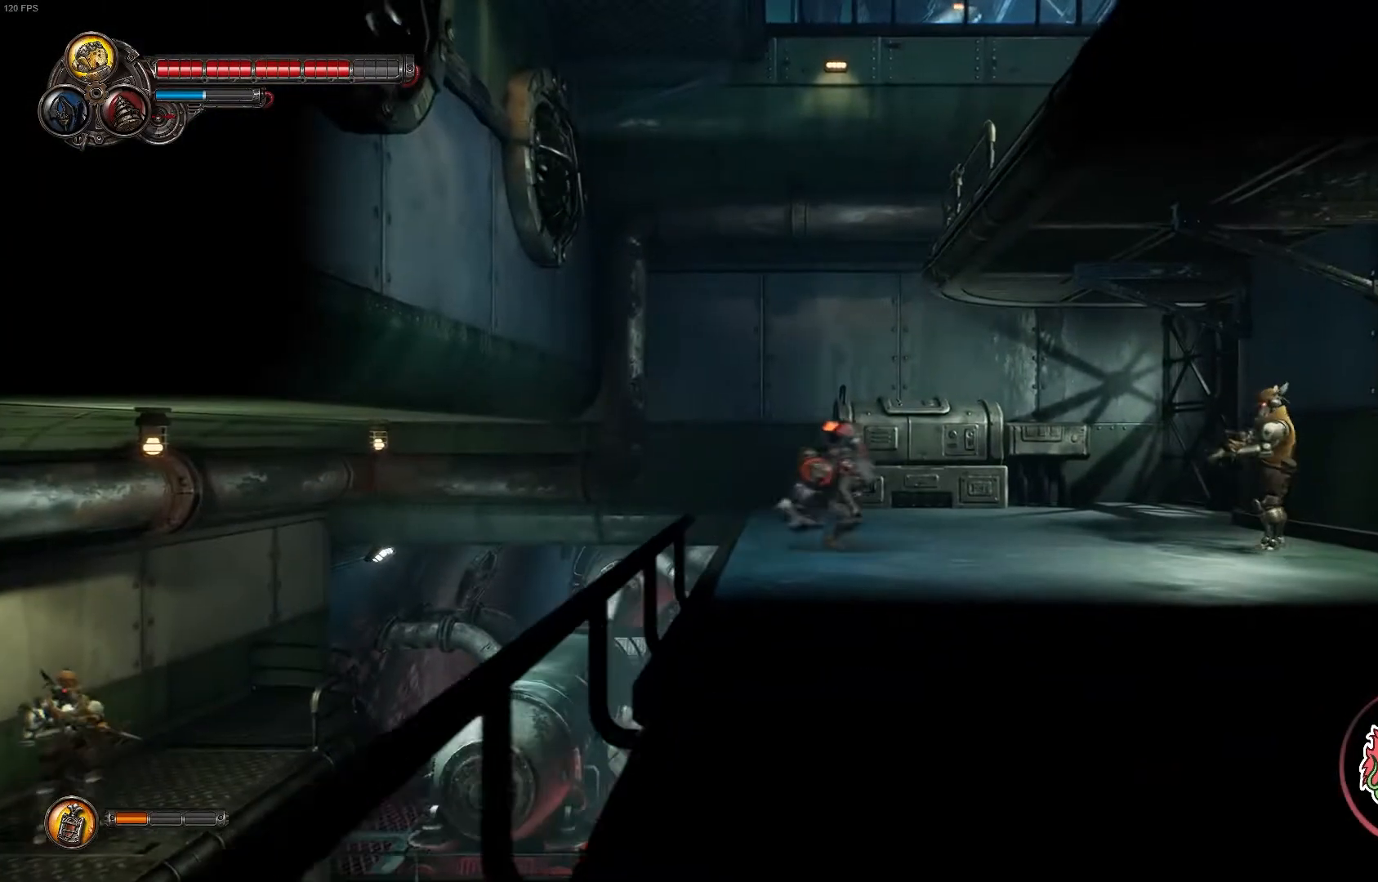
{"dt_ms": 500, "buttons": ["X"], "left_stick": "right", "right_stick": "center", "events": [[400, "X", "down"]]}
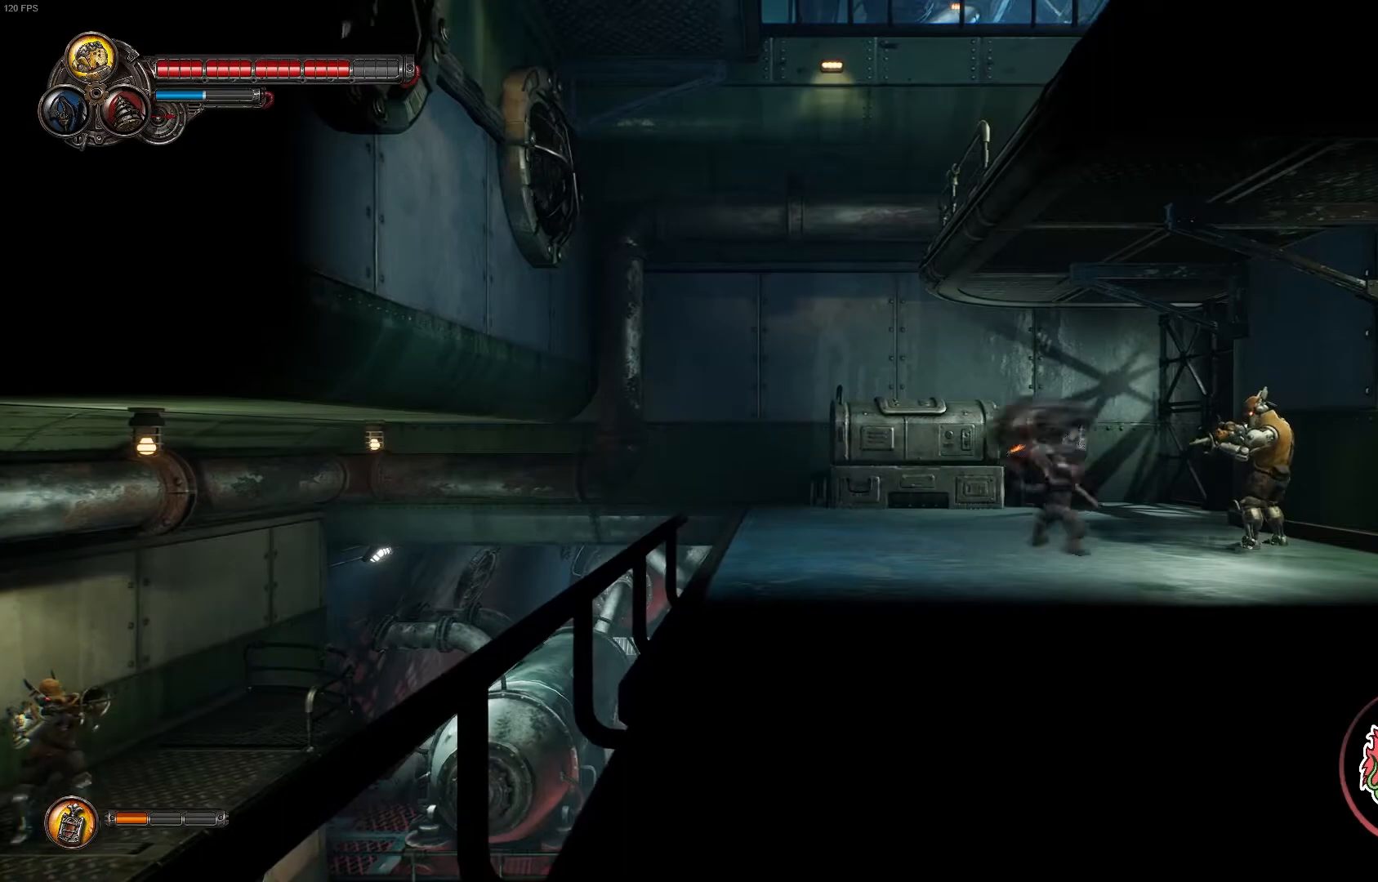
{"dt_ms": 500, "buttons": ["Y"], "left_stick": "right", "right_stick": "center", "events": [[33, "X", "up"], [100, "X", "down"], [250, "X", "up"], [317, "X", "down"], [433, "X", "up"], [500, "Y", "down"]]}
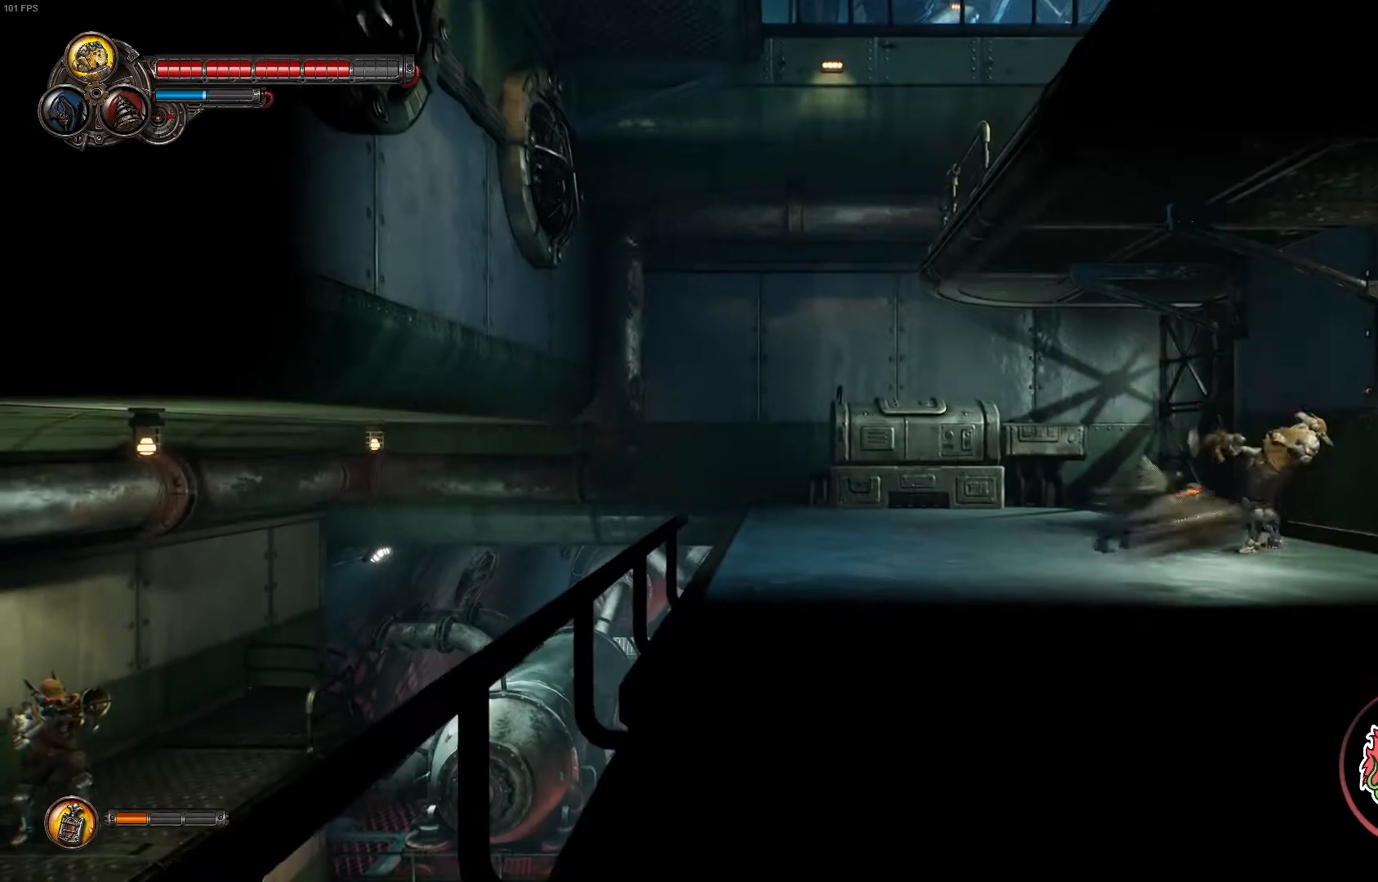
{"dt_ms": 500, "buttons": ["Y"], "left_stick": "right", "right_stick": "center", "events": [[117, "Y", "up"], [183, "Y", "down"], [300, "Y", "up"], [383, "Y", "down"]]}
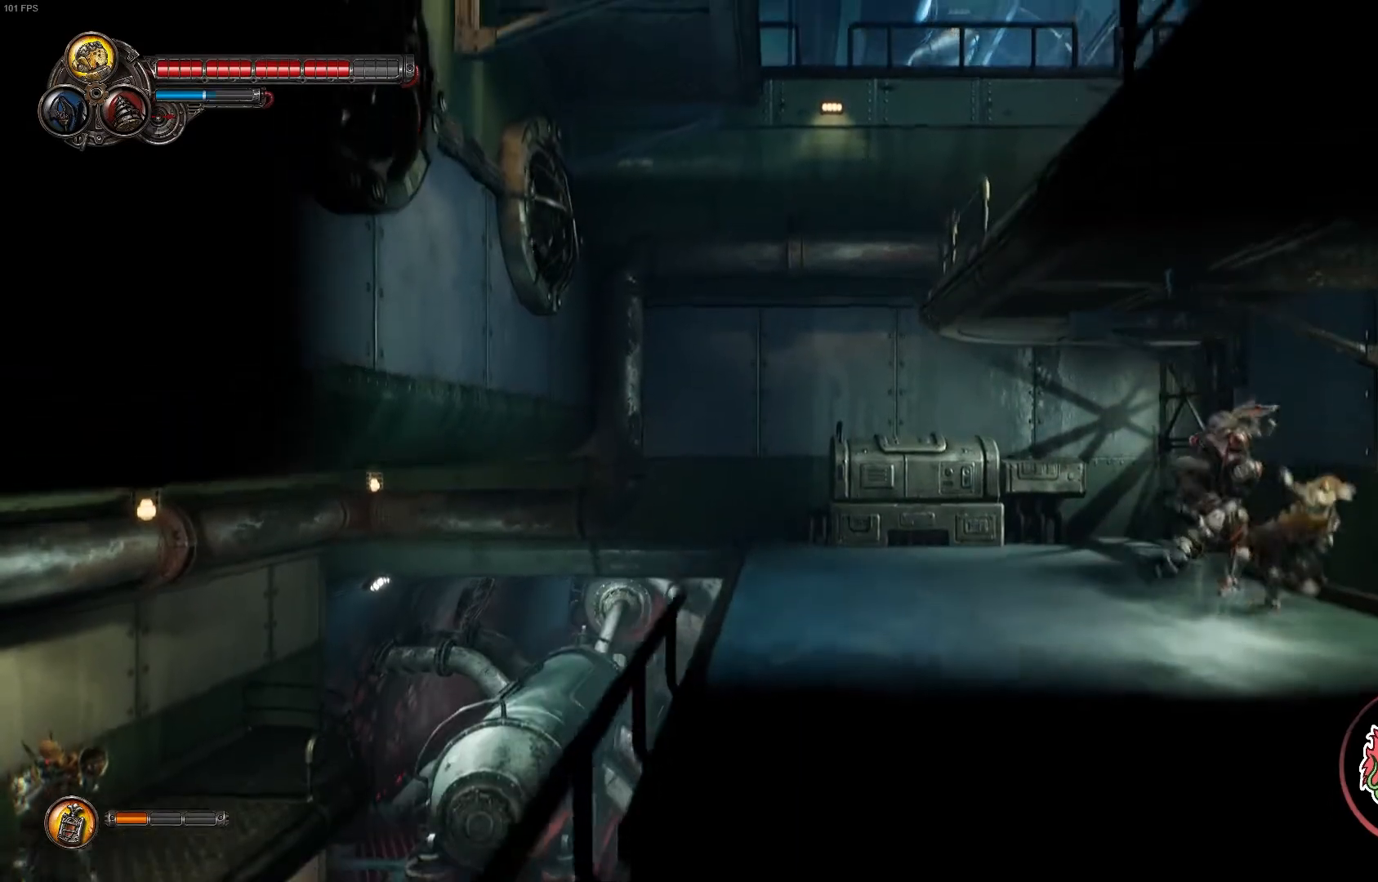
{"dt_ms": 500, "buttons": ["Y"], "left_stick": "center", "right_stick": "center", "events": [[17, "Y", "up"], [83, "Y", "down"], [200, "Y", "up"], [283, "Y", "down"], [333, "left_stick", "center"], [400, "Y", "up"], [483, "Y", "down"]]}
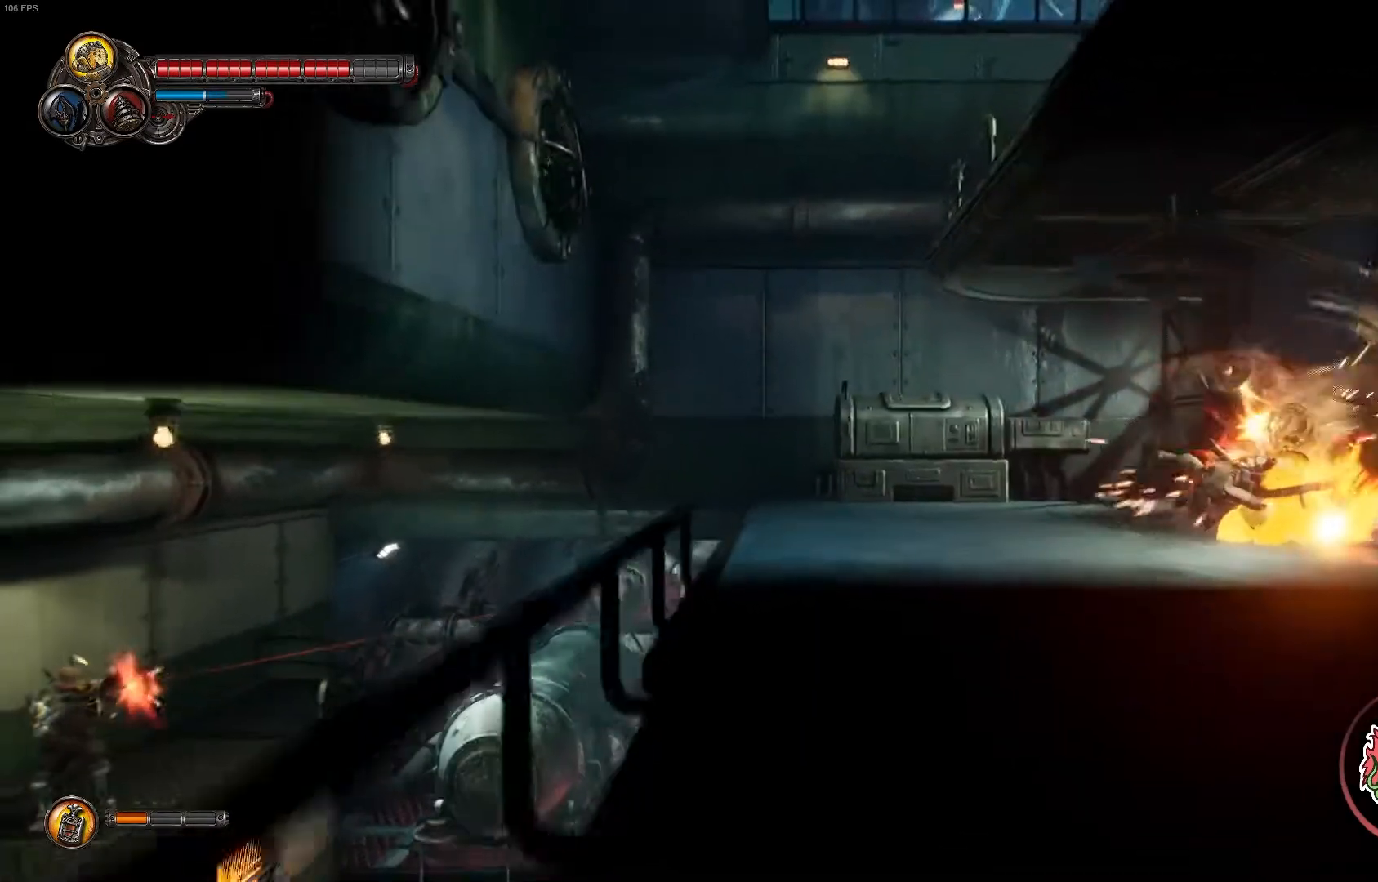
{"dt_ms": 500, "buttons": ["X"], "left_stick": "center", "right_stick": "center", "events": [[100, "Y", "up"], [217, "Y", "down"], [300, "Y", "up"], [500, "X", "down"]]}
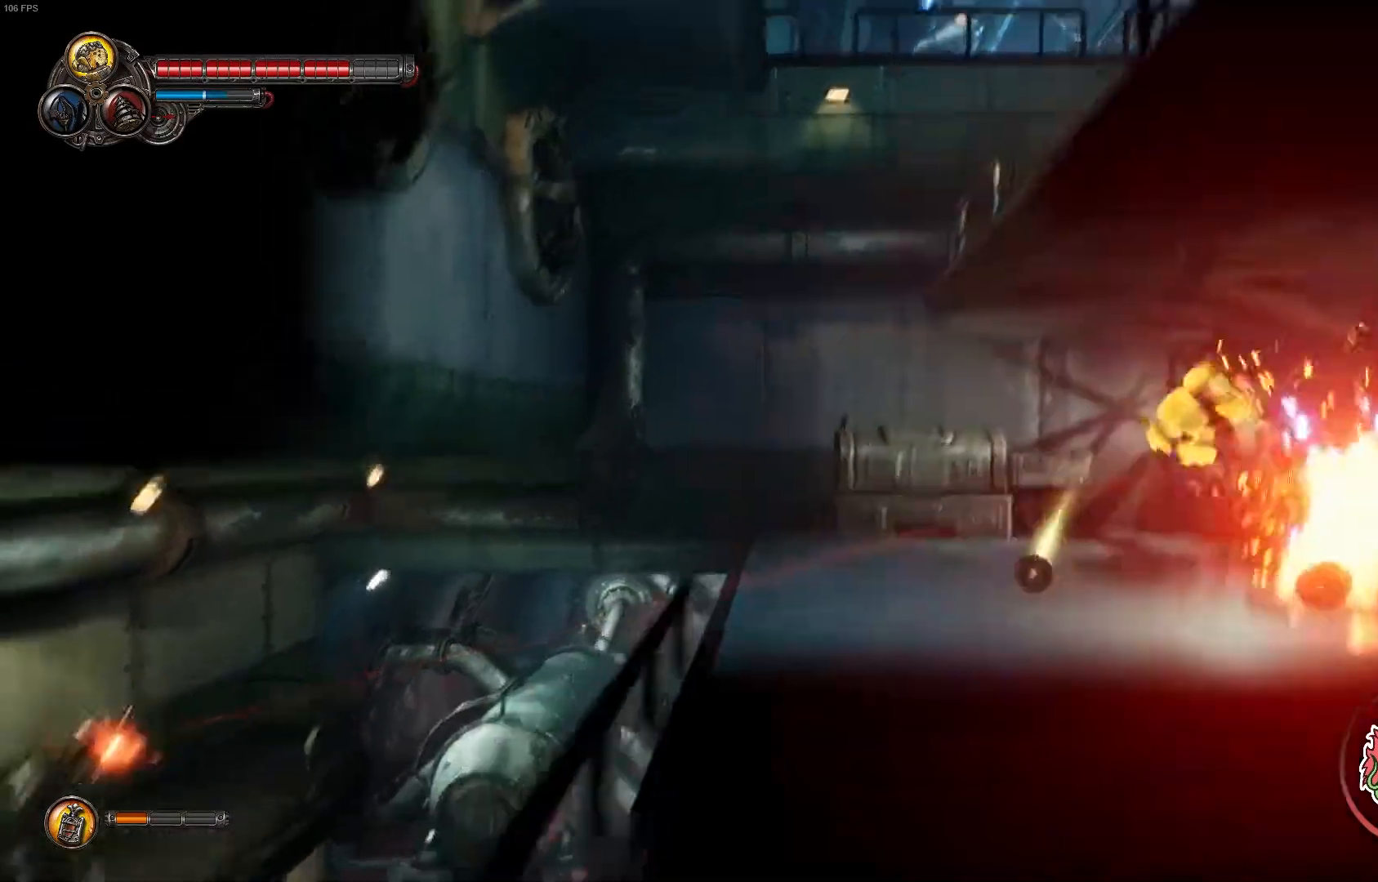
{"dt_ms": 500, "buttons": [], "left_stick": "center", "right_stick": "center", "events": [[167, "X", "up"]]}
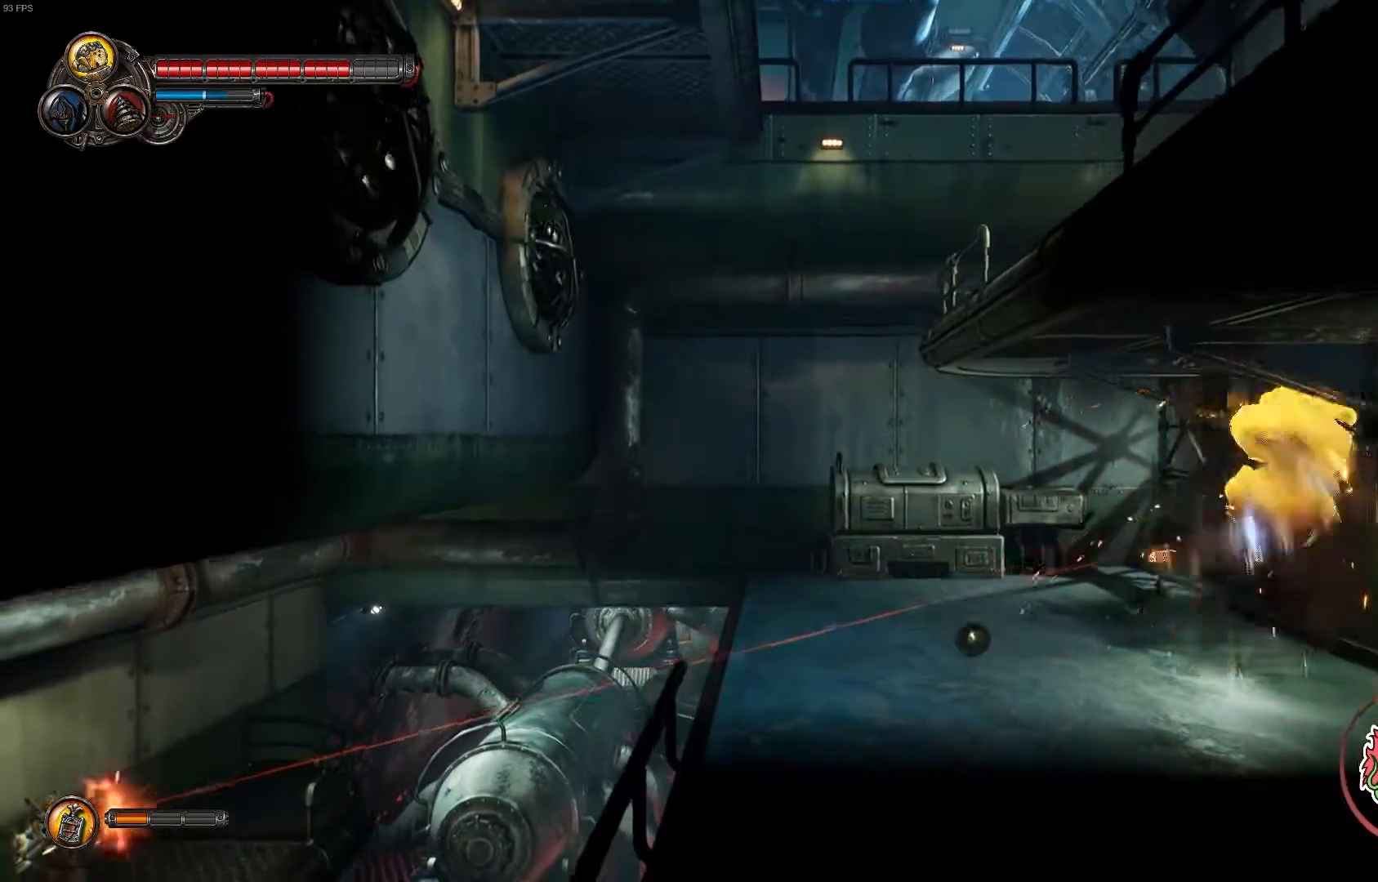
{"dt_ms": 500, "buttons": [], "left_stick": "center", "right_stick": "center", "events": []}
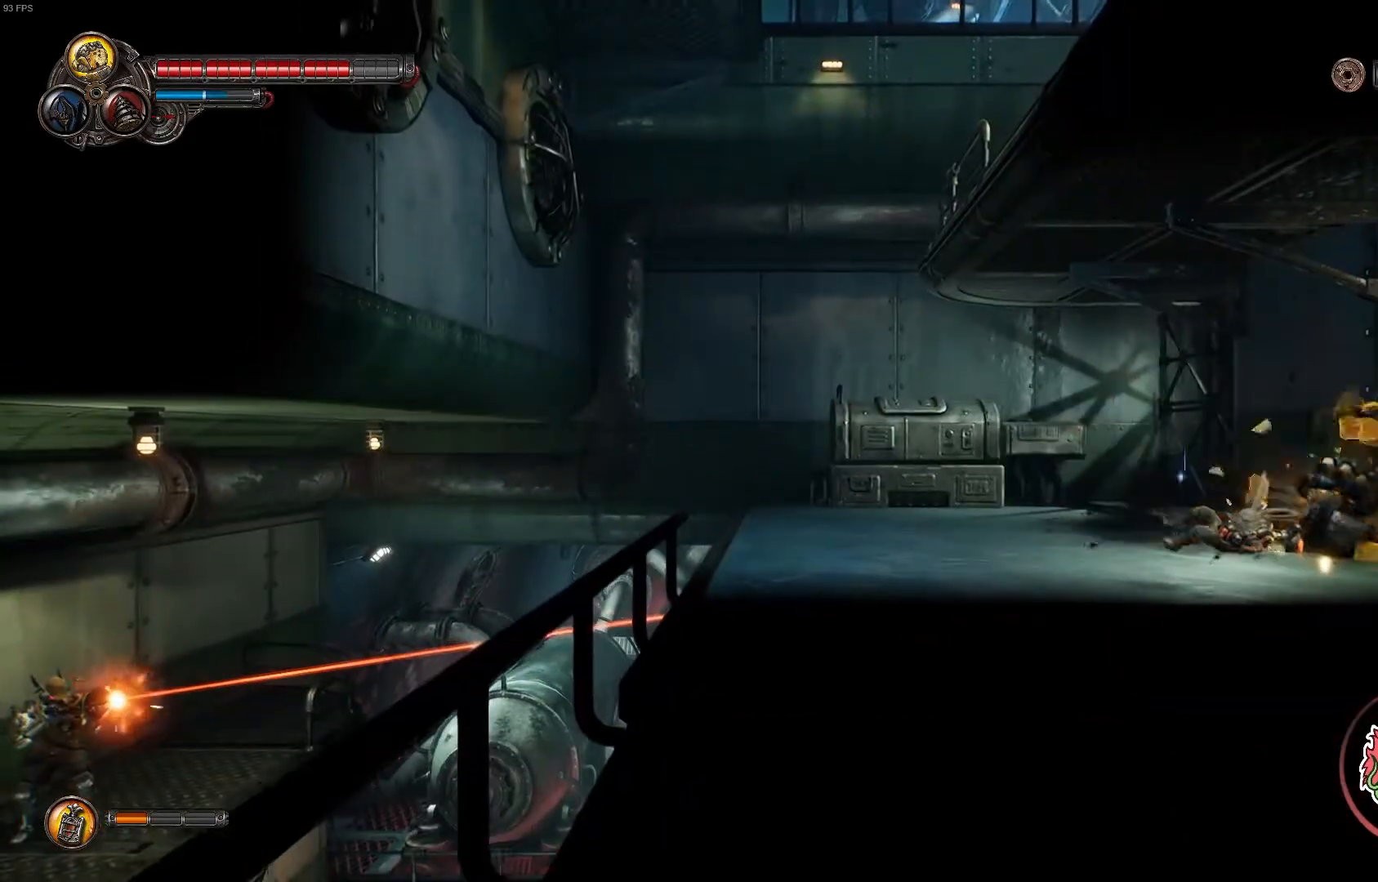
{"dt_ms": 500, "buttons": [], "left_stick": "center", "right_stick": "center", "events": []}
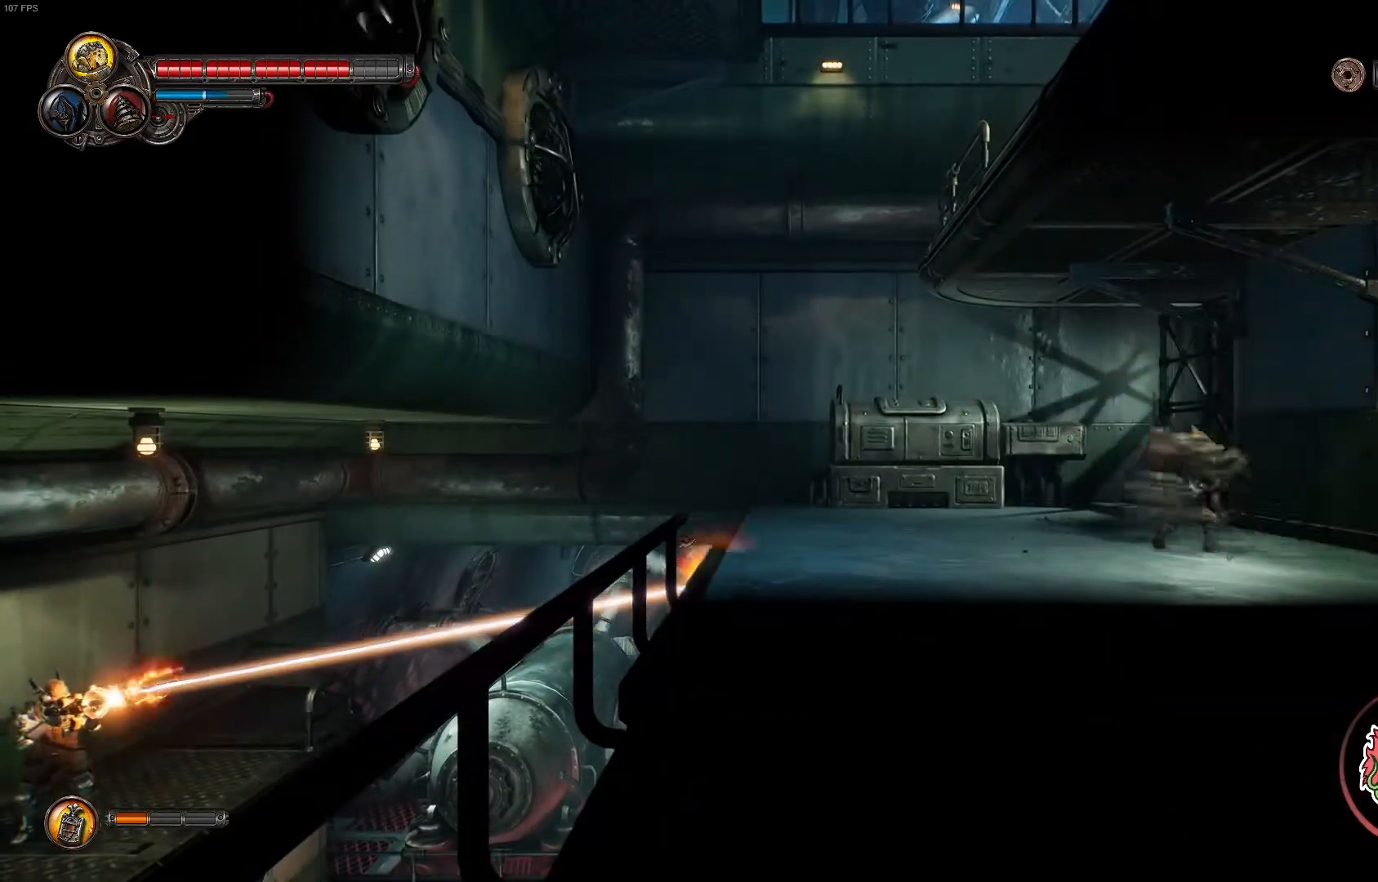
{"dt_ms": 500, "buttons": [], "left_stick": "center", "right_stick": "center", "events": []}
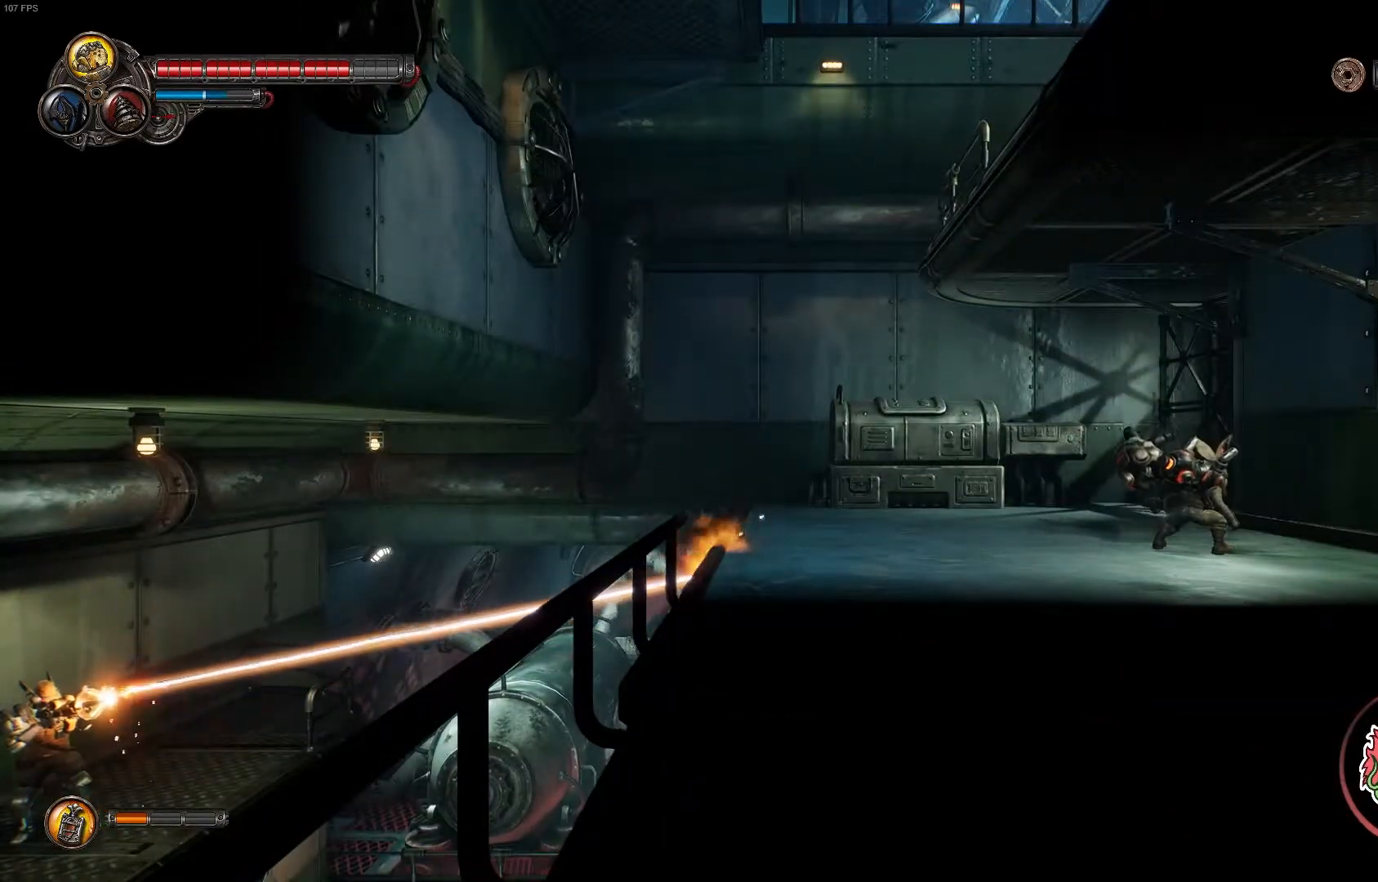
{"dt_ms": 500, "buttons": [], "left_stick": "center", "right_stick": "center", "events": []}
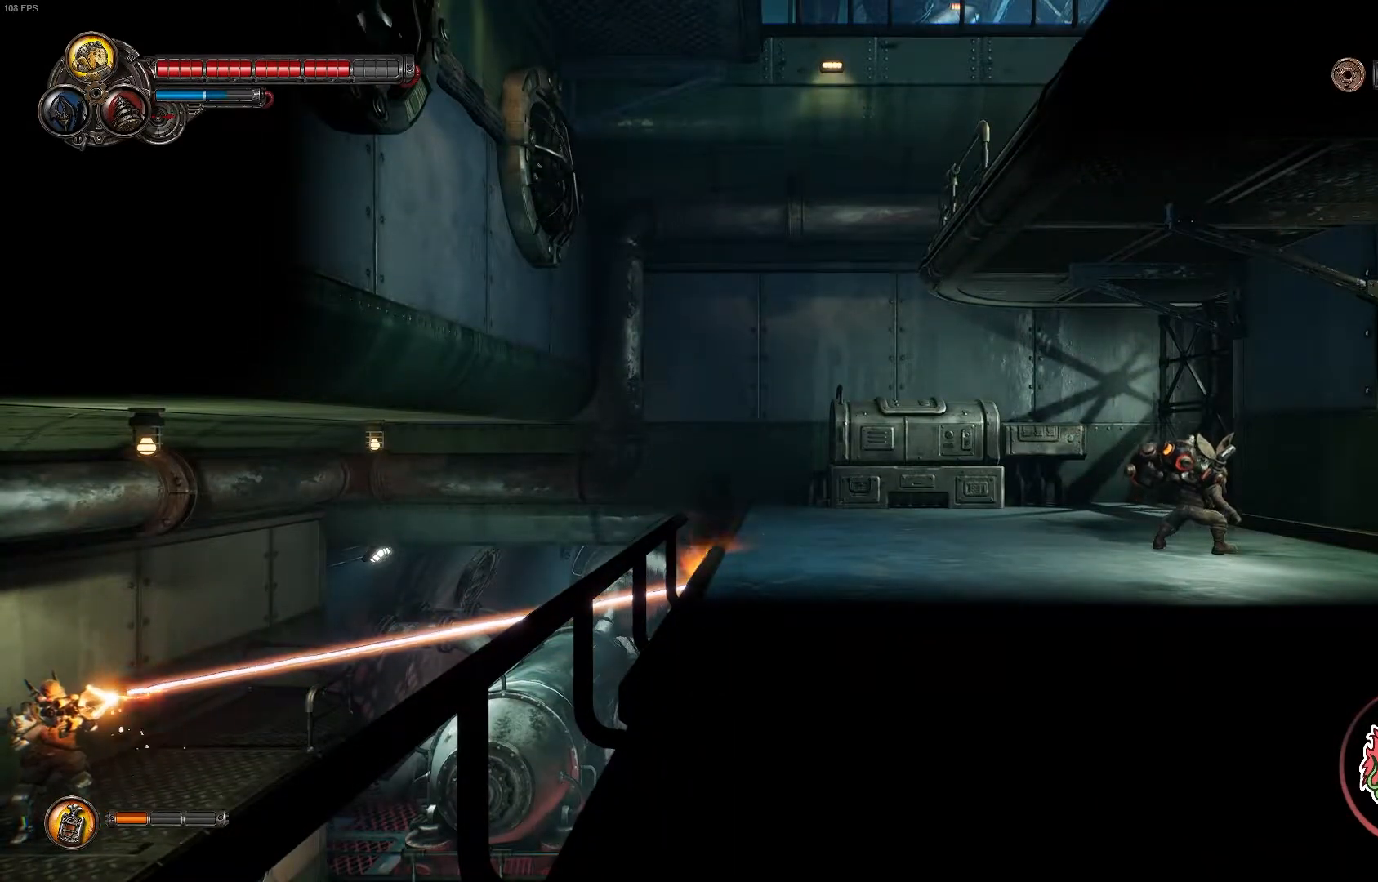
{"dt_ms": 500, "buttons": [], "left_stick": "center", "right_stick": "center", "events": []}
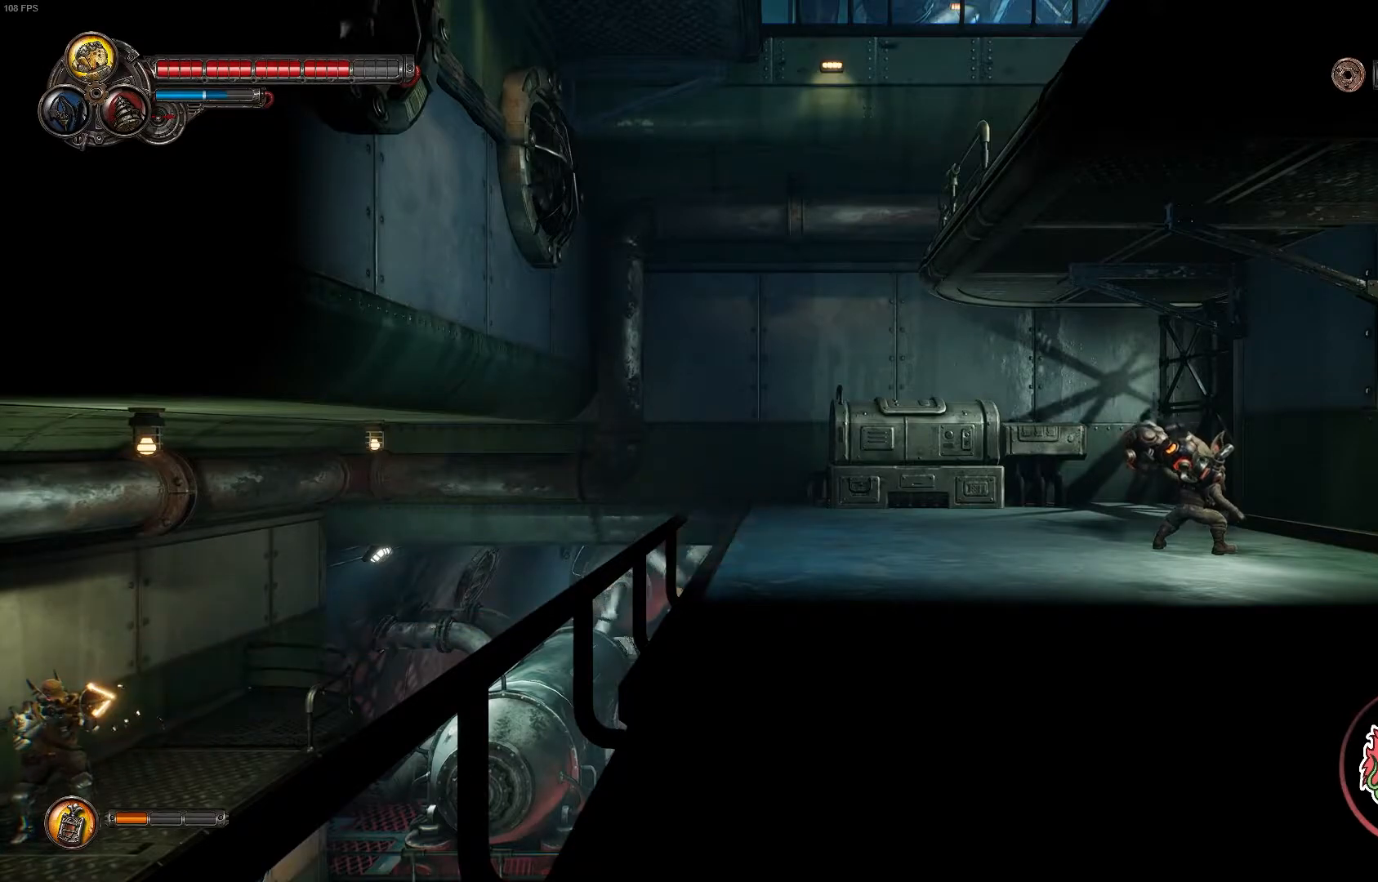
{"dt_ms": 500, "buttons": [], "left_stick": "left", "right_stick": "center", "events": [[283, "left_stick", "left"]]}
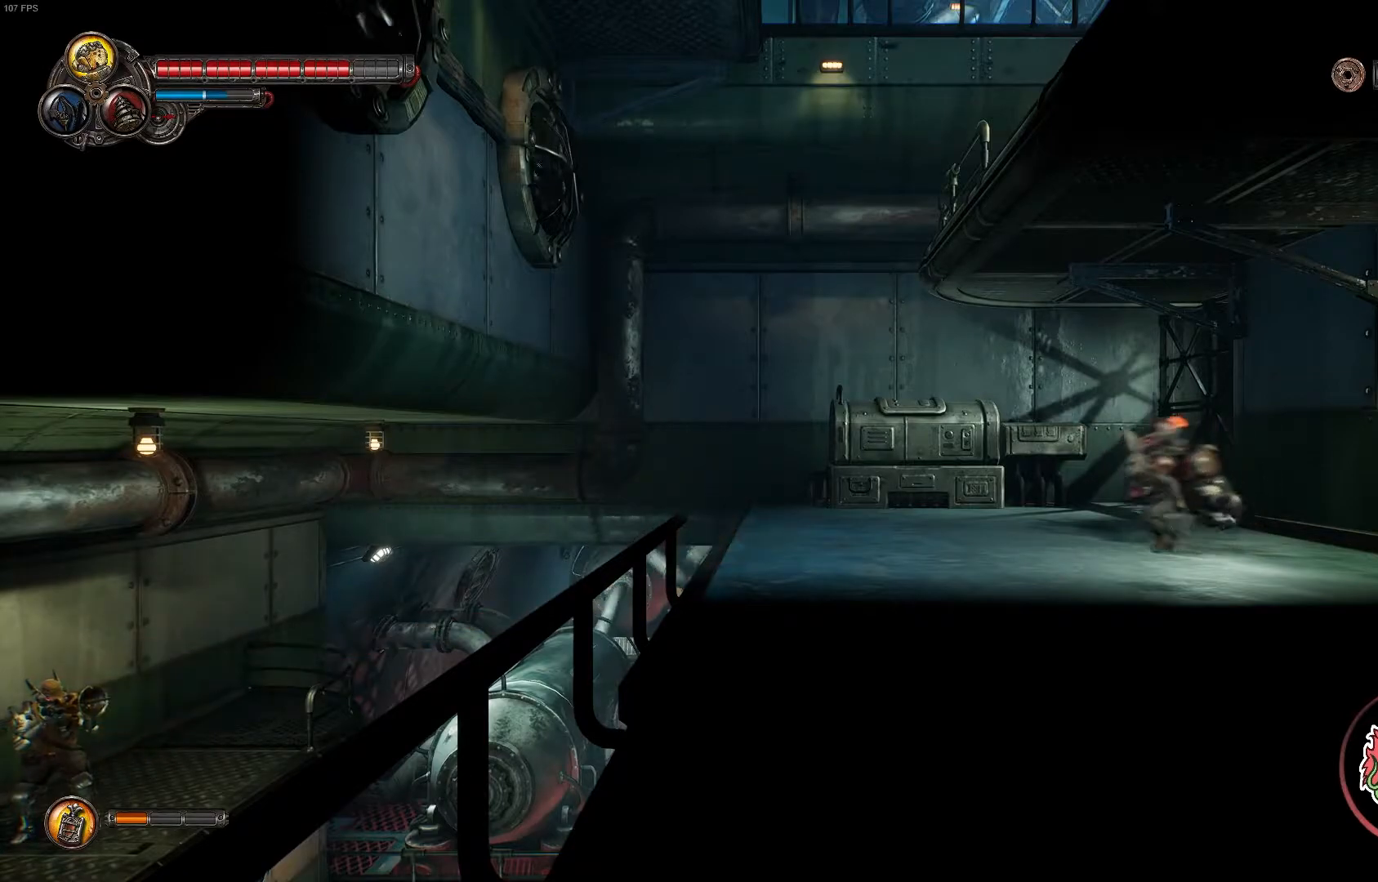
{"dt_ms": 500, "buttons": [], "left_stick": "left", "right_stick": "center", "events": []}
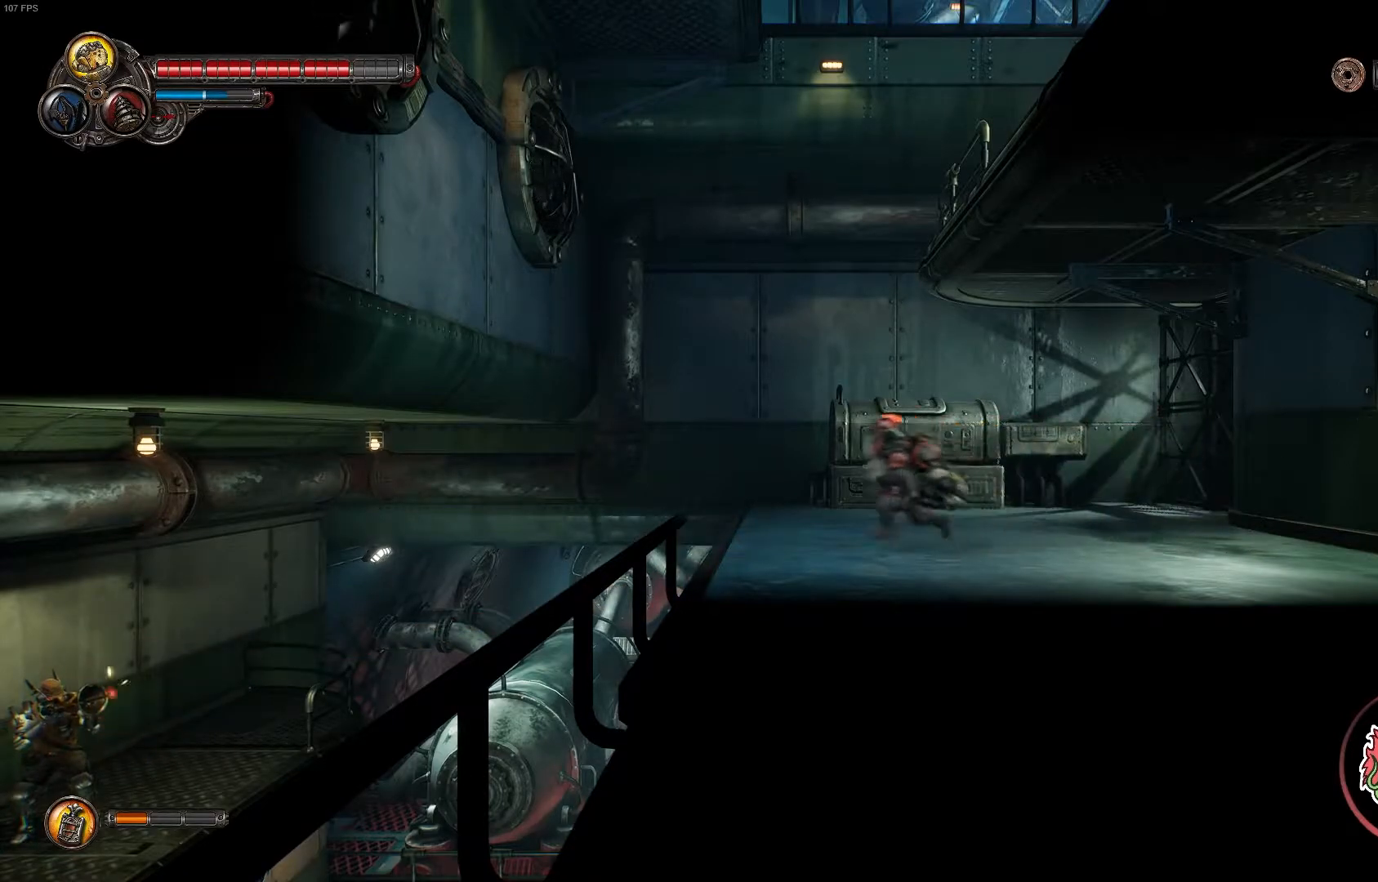
{"dt_ms": 500, "buttons": [], "left_stick": "left", "right_stick": "center", "events": [[133, "A", "down"], [300, "A", "up"]]}
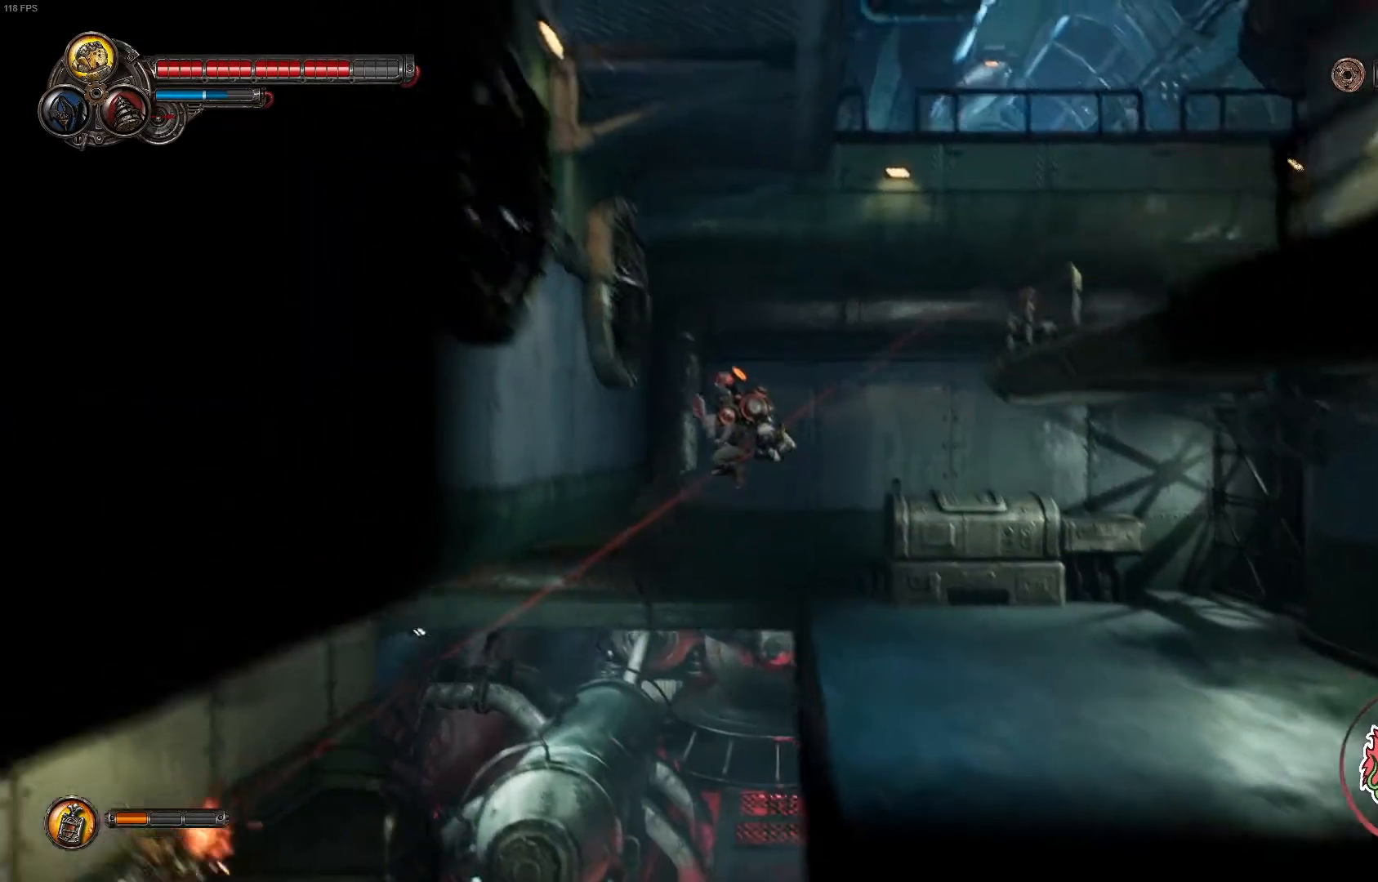
{"dt_ms": 500, "buttons": [], "left_stick": "left", "right_stick": "center", "events": []}
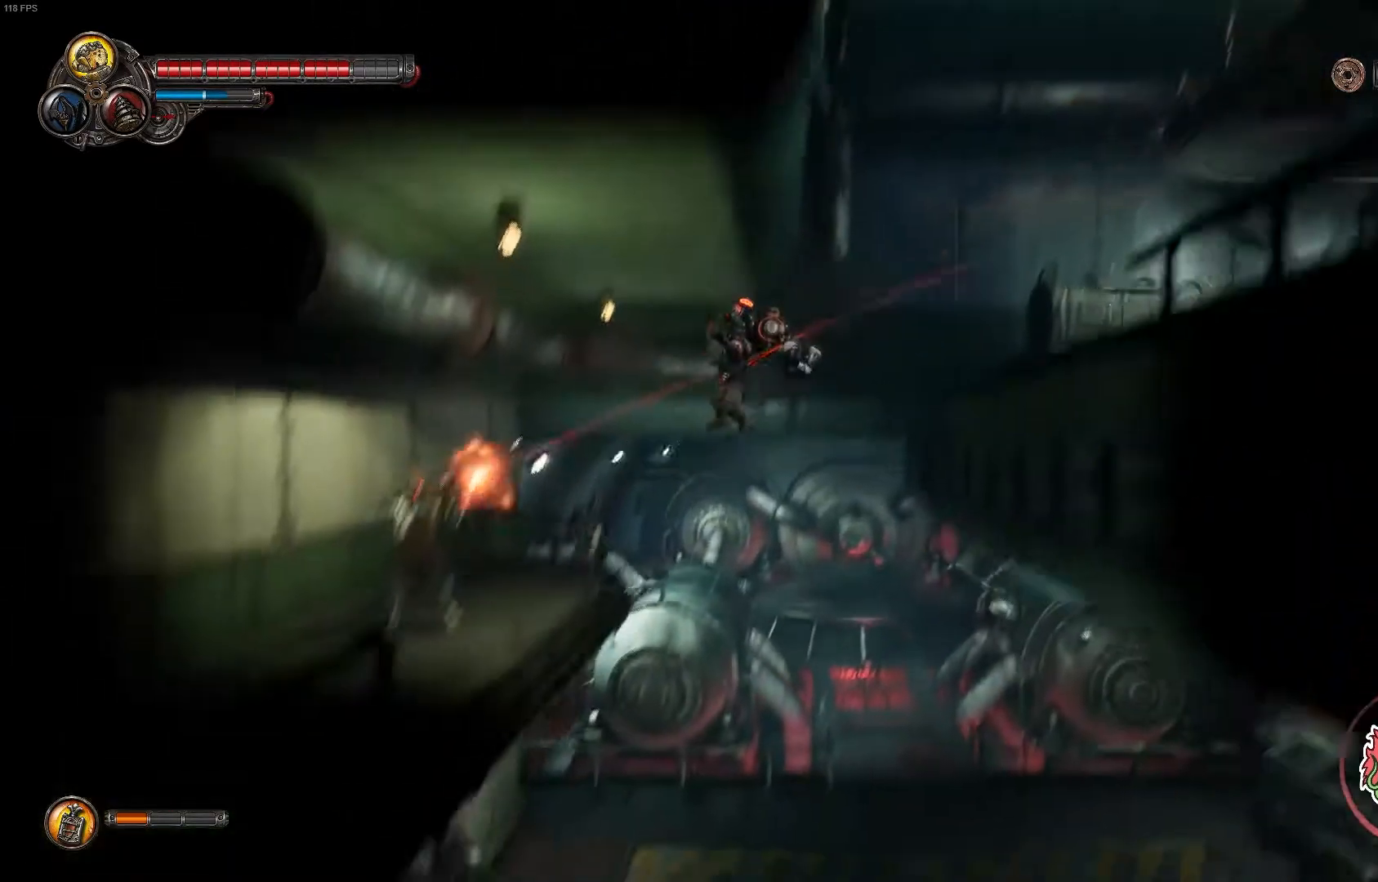
{"dt_ms": 500, "buttons": ["X"], "left_stick": "left", "right_stick": "center", "events": [[83, "R1", "down"], [83, "R2", "down"], [200, "R1", "up"], [200, "R2", "up"], [267, "X", "down"]]}
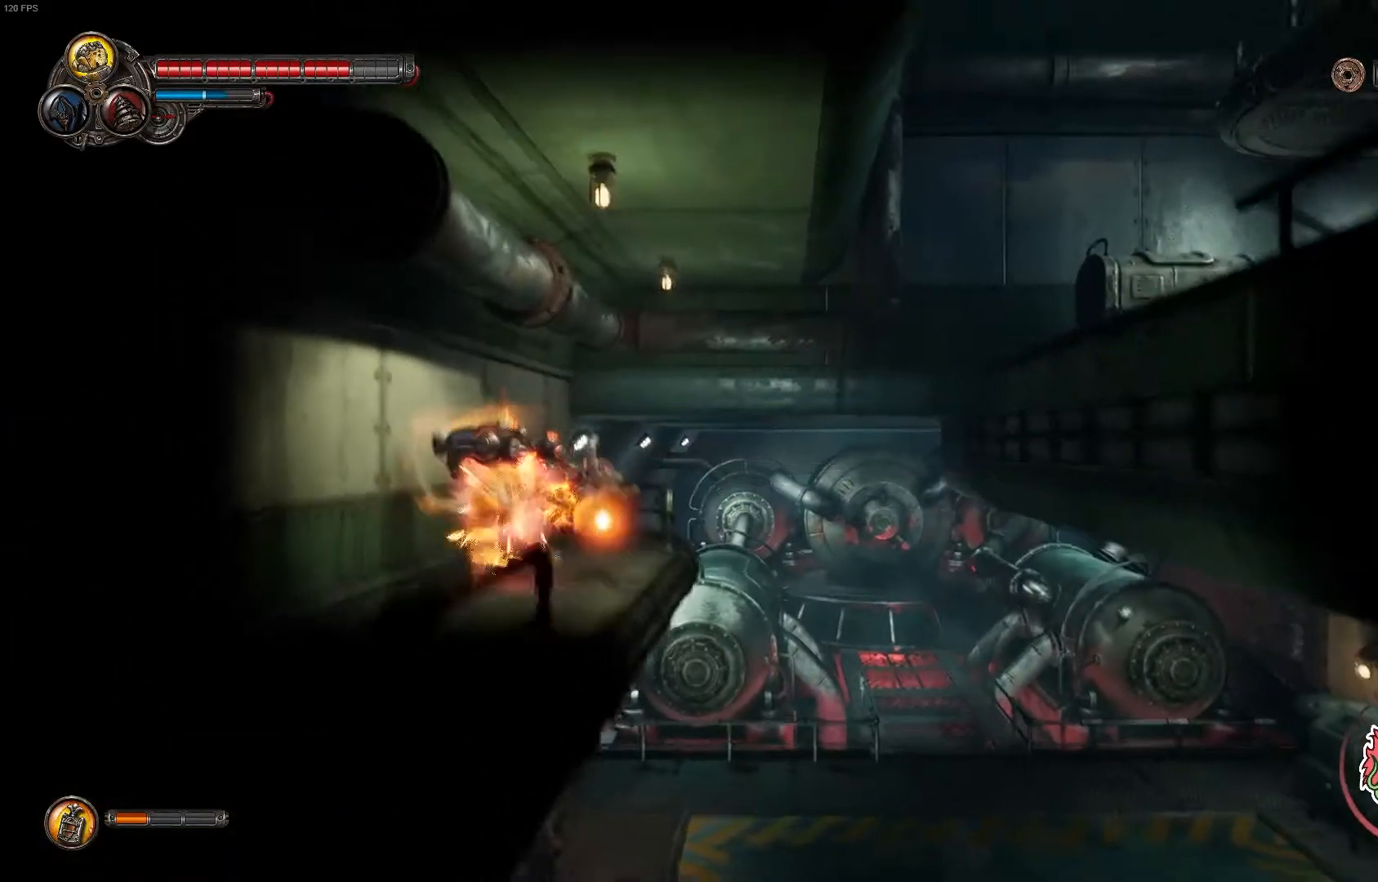
{"dt_ms": 1000, "buttons": [], "left_stick": "center", "right_stick": "center"}
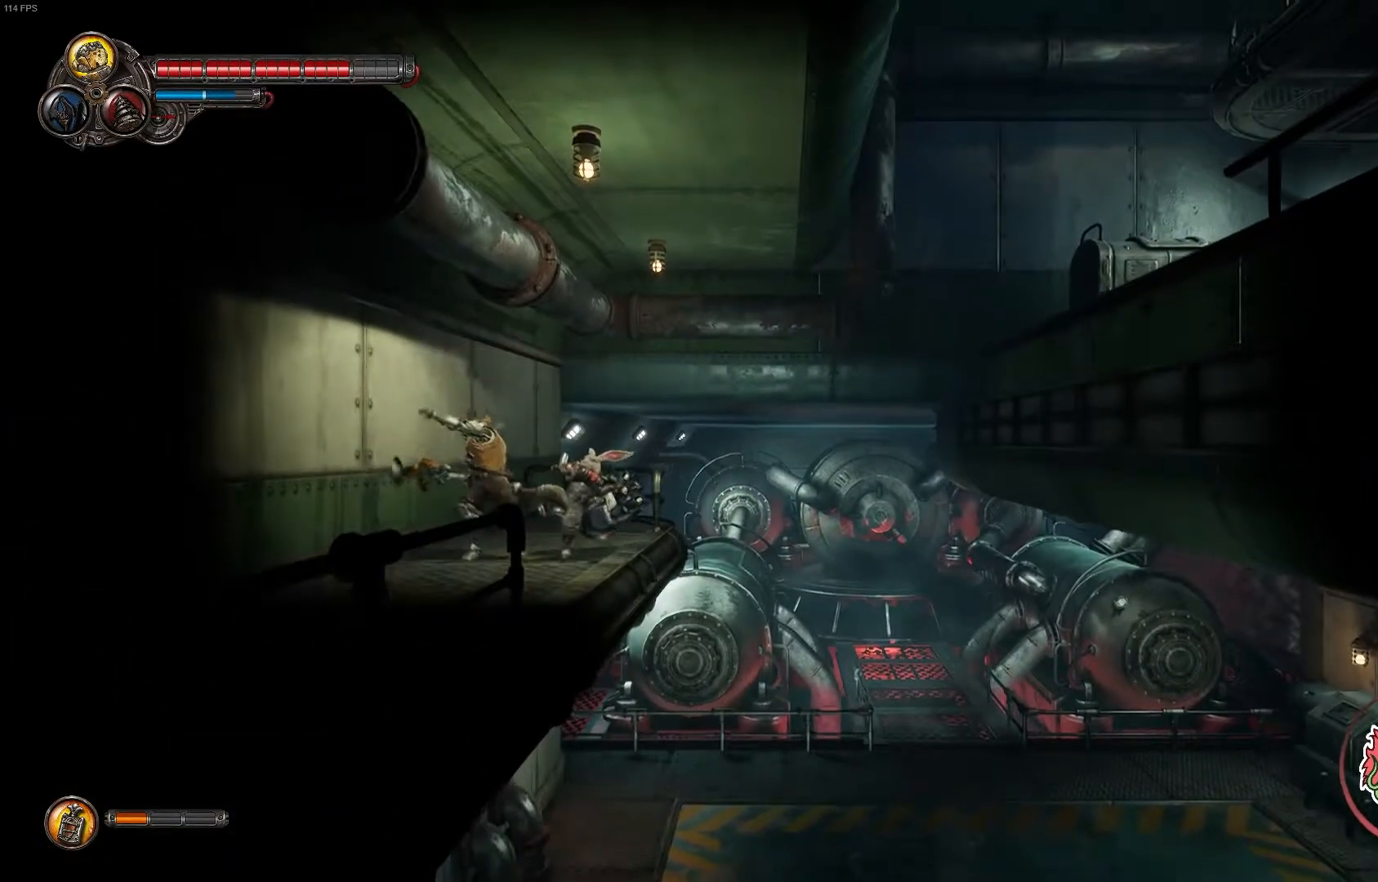
{"dt_ms": 500, "buttons": [], "left_stick": "center", "right_stick": "center", "events": [[17, "Y", "down"], [133, "Y", "up"], [200, "Y", "down"], [317, "Y", "up"], [383, "Y", "down"], [483, "Y", "up"]]}
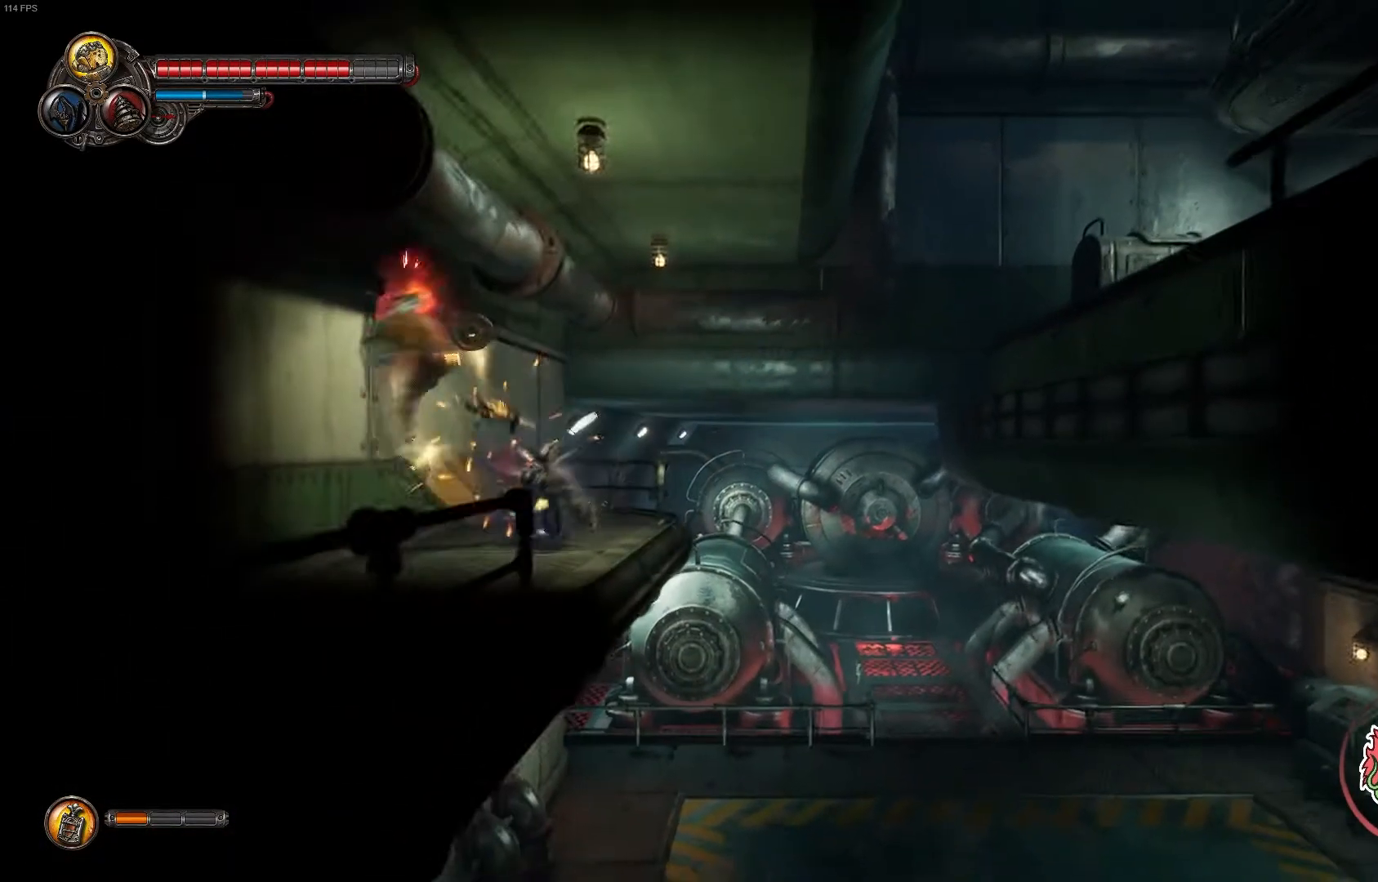
{"dt_ms": 500, "buttons": [], "left_stick": "center", "right_stick": "center", "events": [[33, "Y", "down"], [150, "Y", "up"], [233, "Y", "down"], [350, "Y", "up"]]}
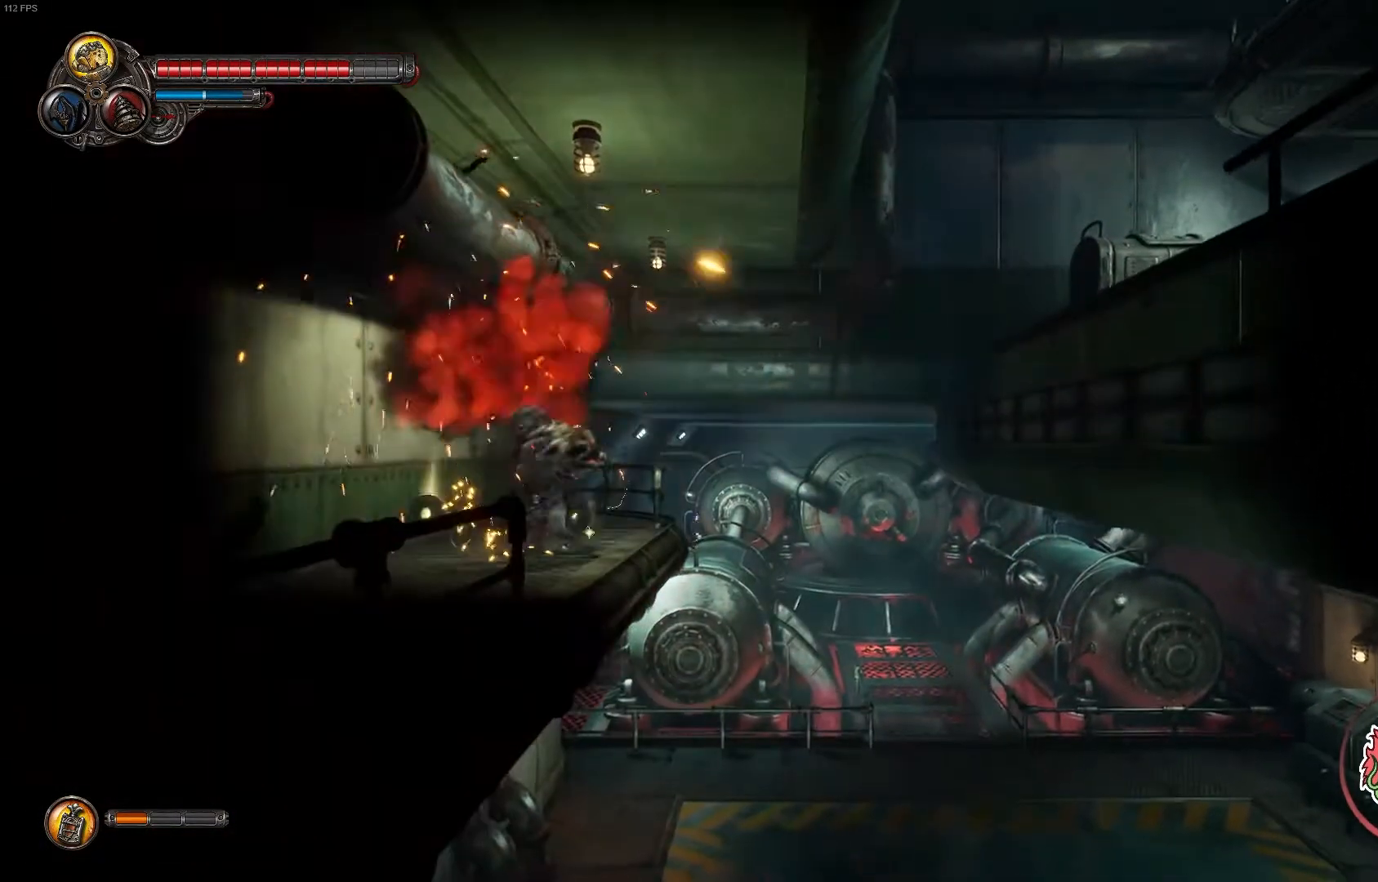
{"dt_ms": 500, "buttons": ["L2"], "left_stick": "left", "right_stick": "center"}
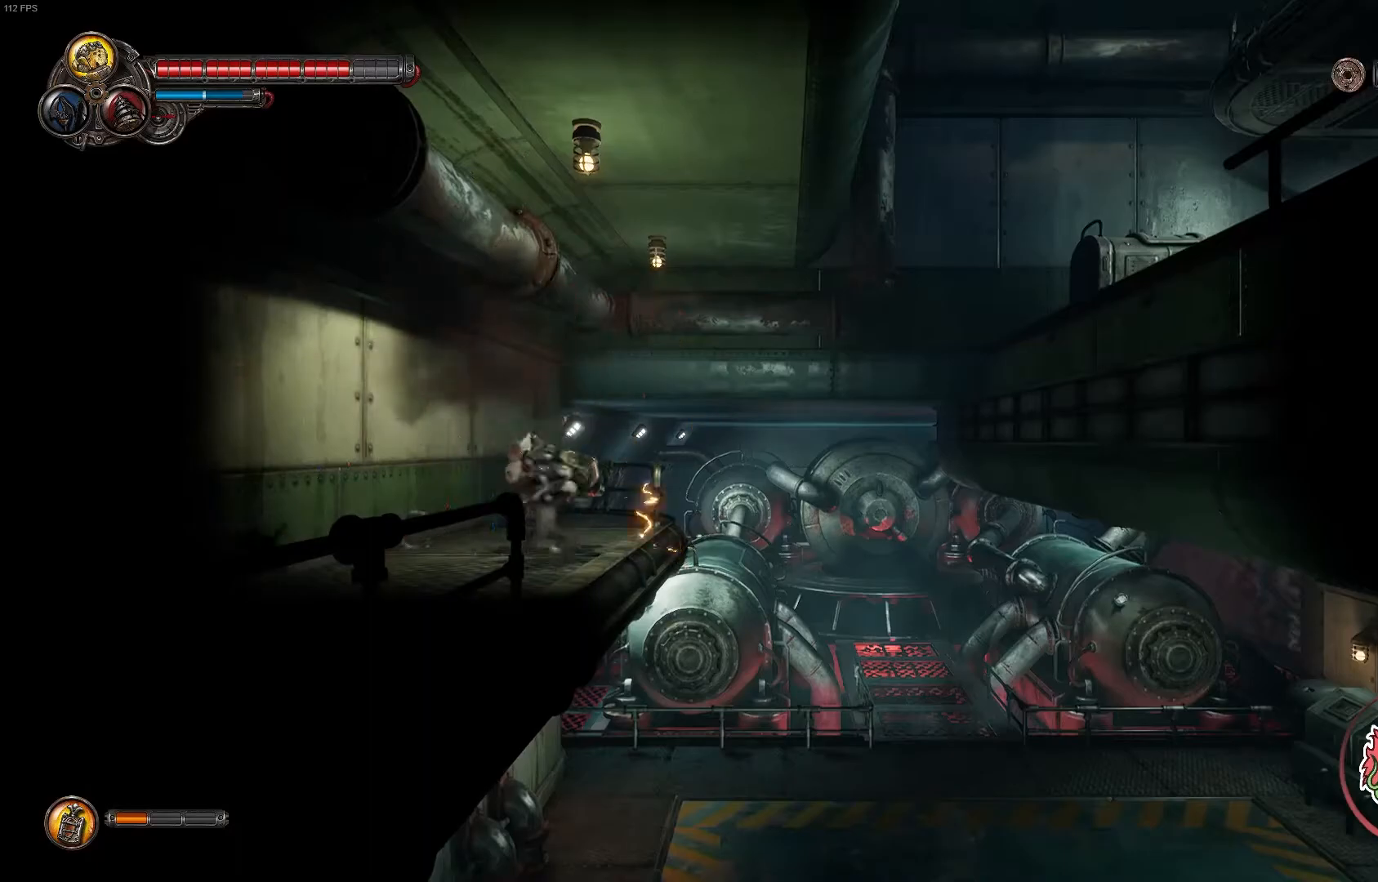
{"dt_ms": 500, "buttons": ["L2"], "left_stick": "down-right", "right_stick": "center", "events": [[317, "left_stick", "down-right"]]}
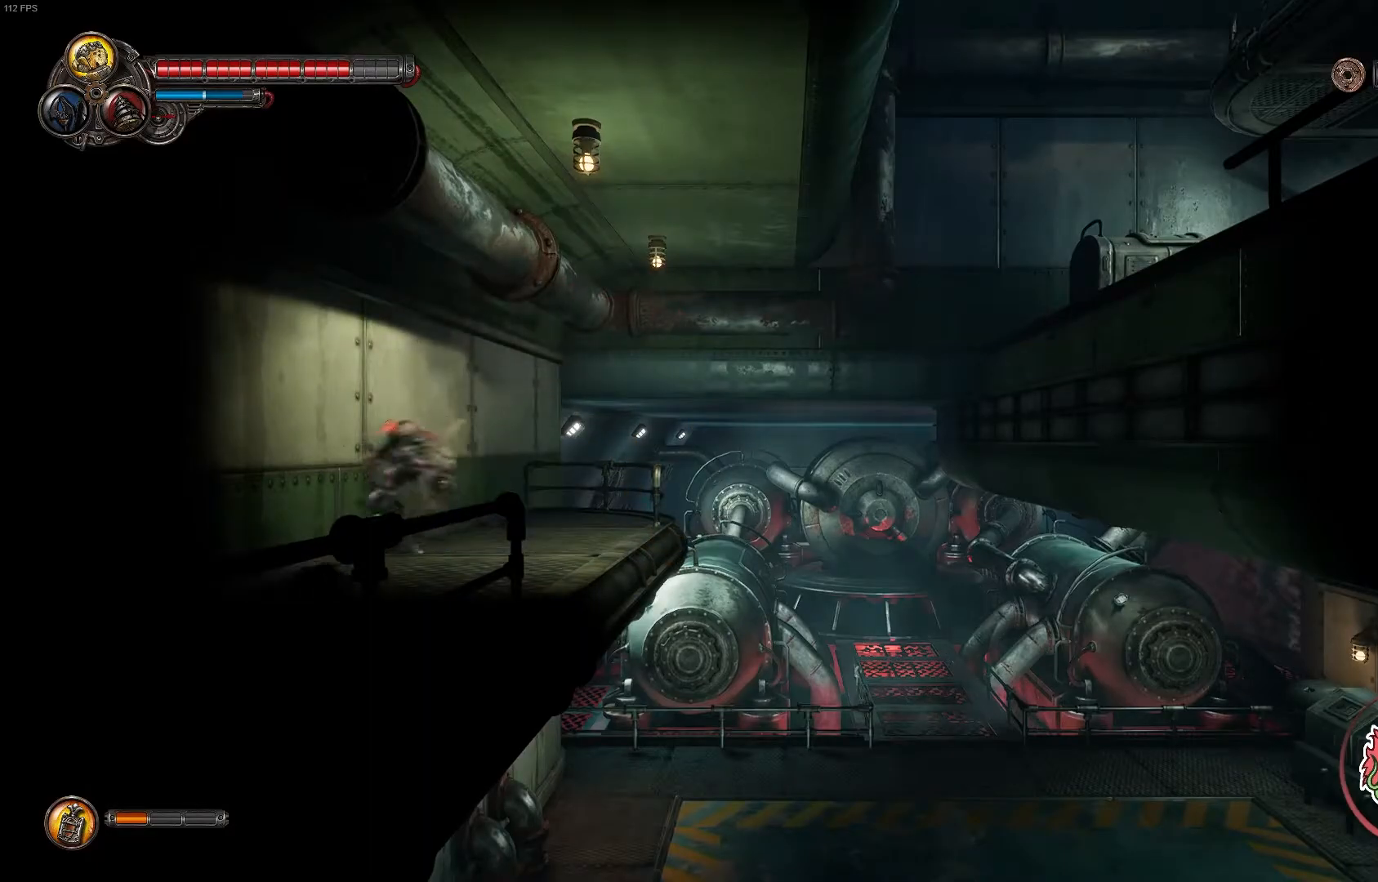
{"dt_ms": 500, "buttons": [], "left_stick": "down-right", "right_stick": "center", "events": [[383, "L2", "up"]]}
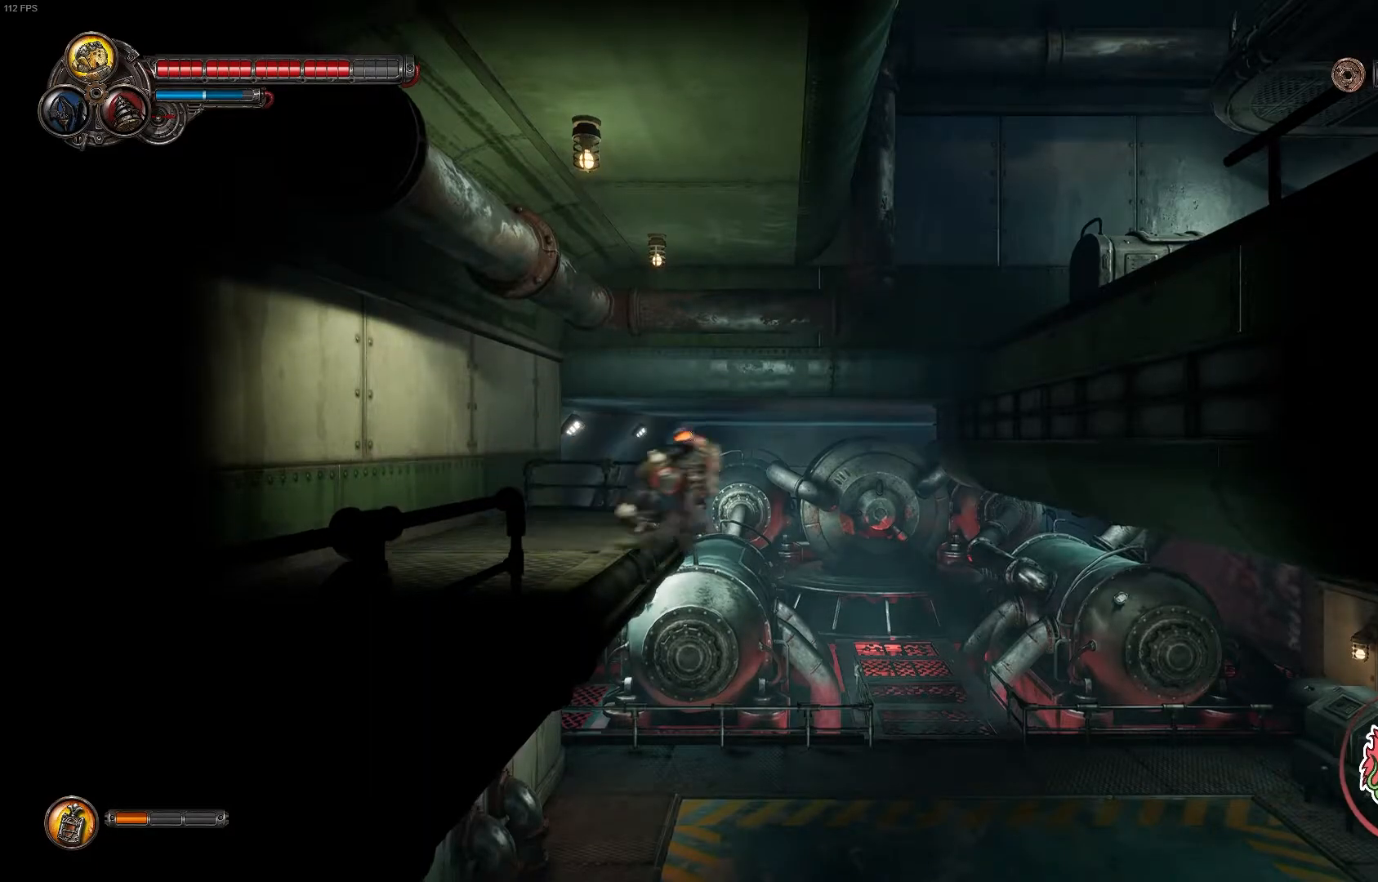
{"dt_ms": 500, "buttons": [], "left_stick": "center", "right_stick": "center", "events": [[217, "left_stick", "center"]]}
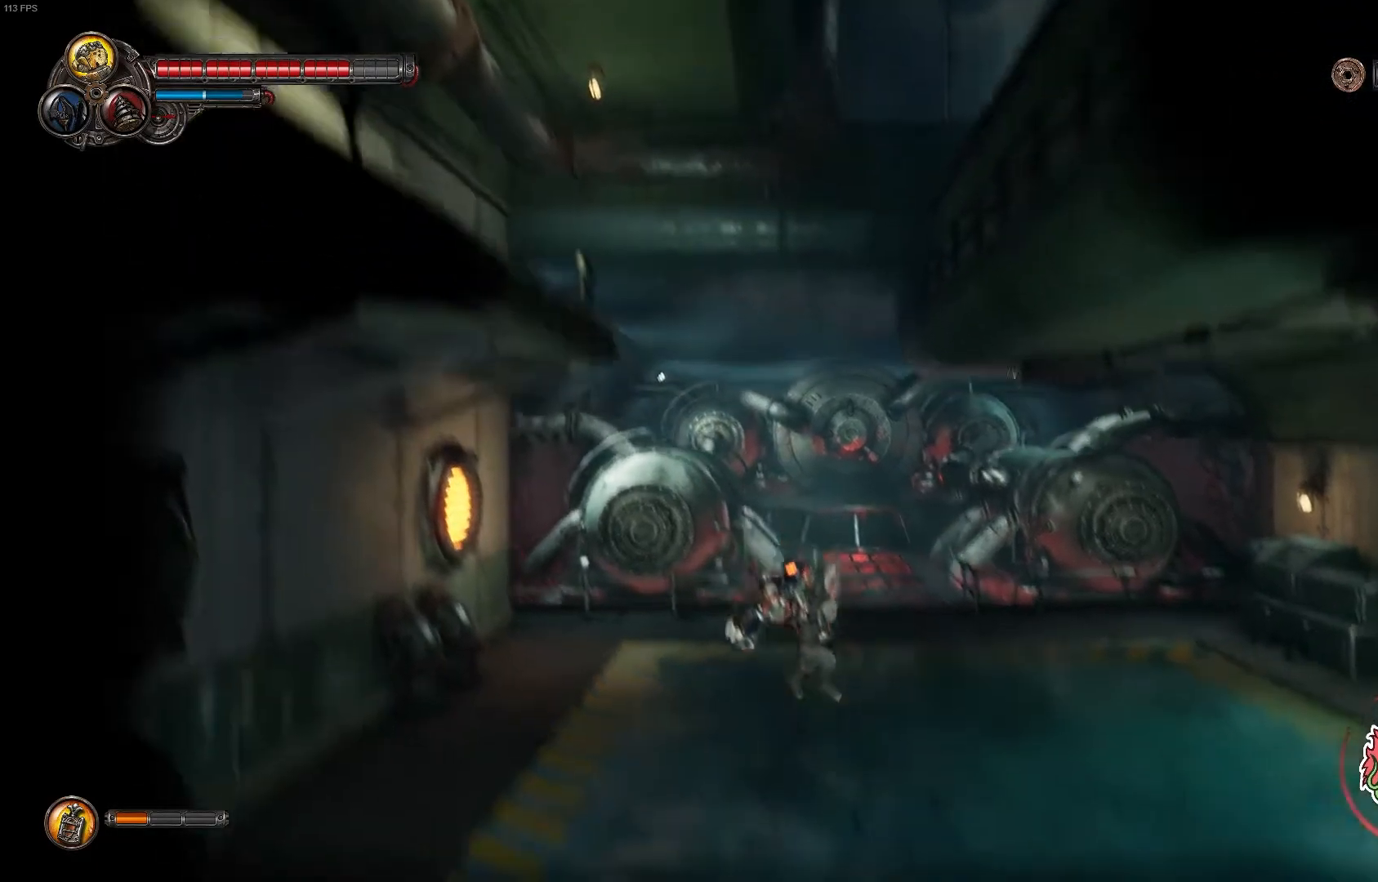
{"dt_ms": 500, "buttons": [], "left_stick": "center", "right_stick": "center", "events": []}